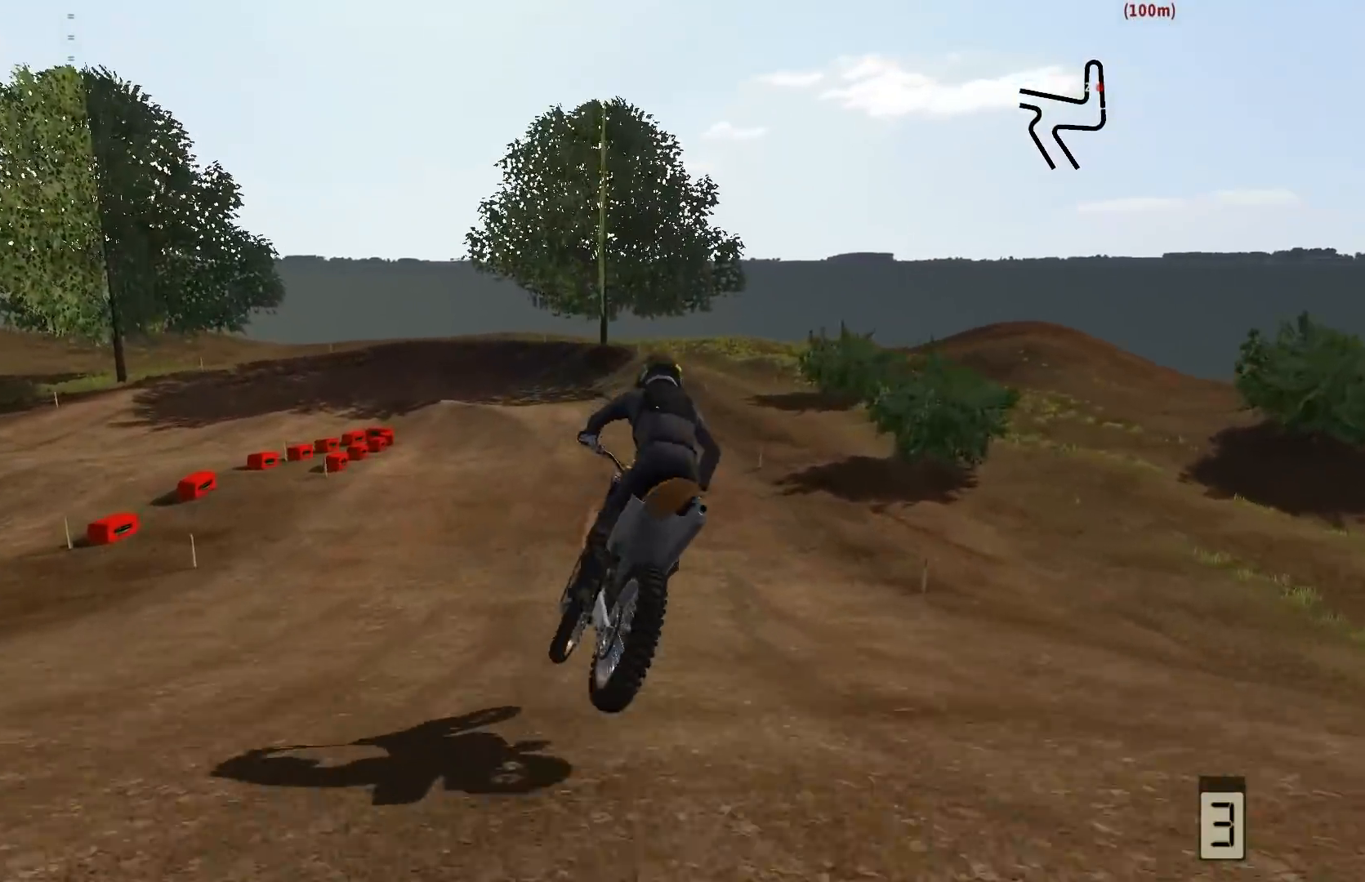
Gameplay with a controller (Xbox layout); each line is a JSON object with the inputs held at the frame after it. "events" lists button and stick changes between this image and that frame as [ms after this image, input, new state], when the widget could be followed in between. Not read: L3.
{"buttons": ["R2"], "left_stick": "left", "right_stick": "center", "events": [[117, "left_stick", "left"], [317, "left_stick", "center"], [450, "left_stick", "left"]]}
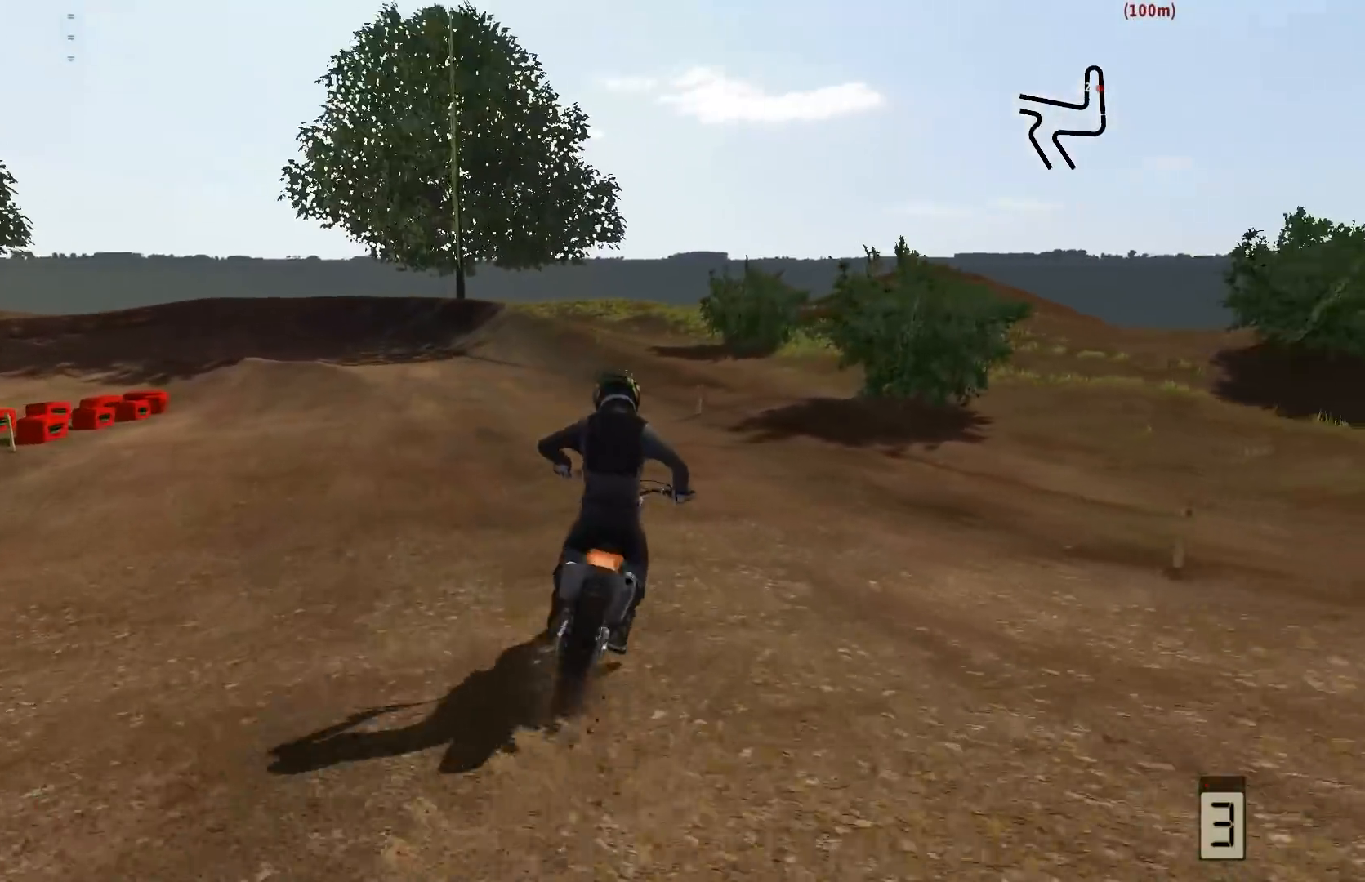
{"buttons": ["R2"], "left_stick": "center", "right_stick": "center", "events": [[33, "R2", "up"], [317, "R2", "down"], [400, "left_stick", "center"]]}
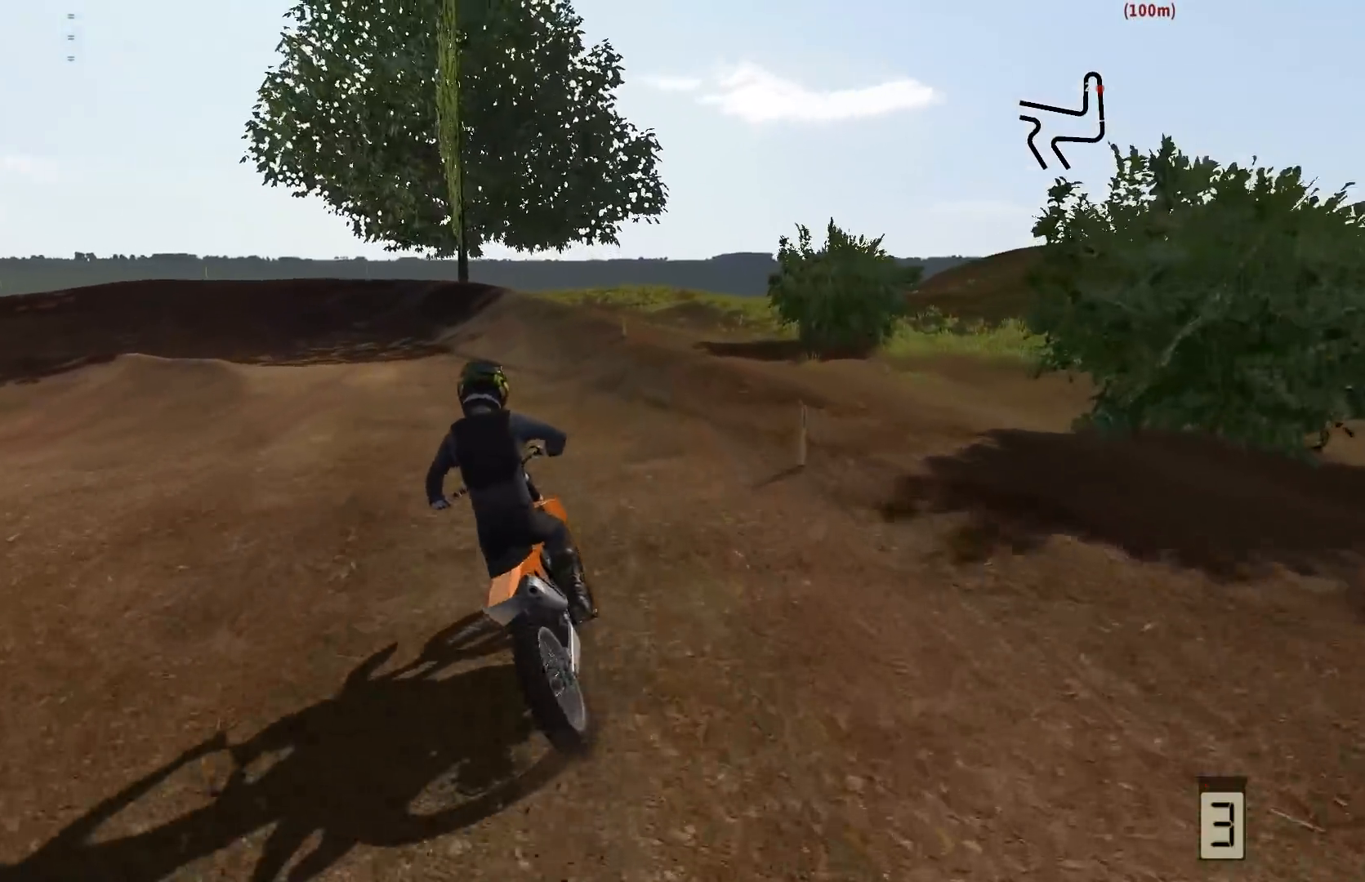
{"buttons": ["L2"], "left_stick": "down-left", "right_stick": "center", "events": [[183, "left_stick", "left"], [383, "left_stick", "down-left"], [500, "L2", "down"], [500, "R2", "up"]]}
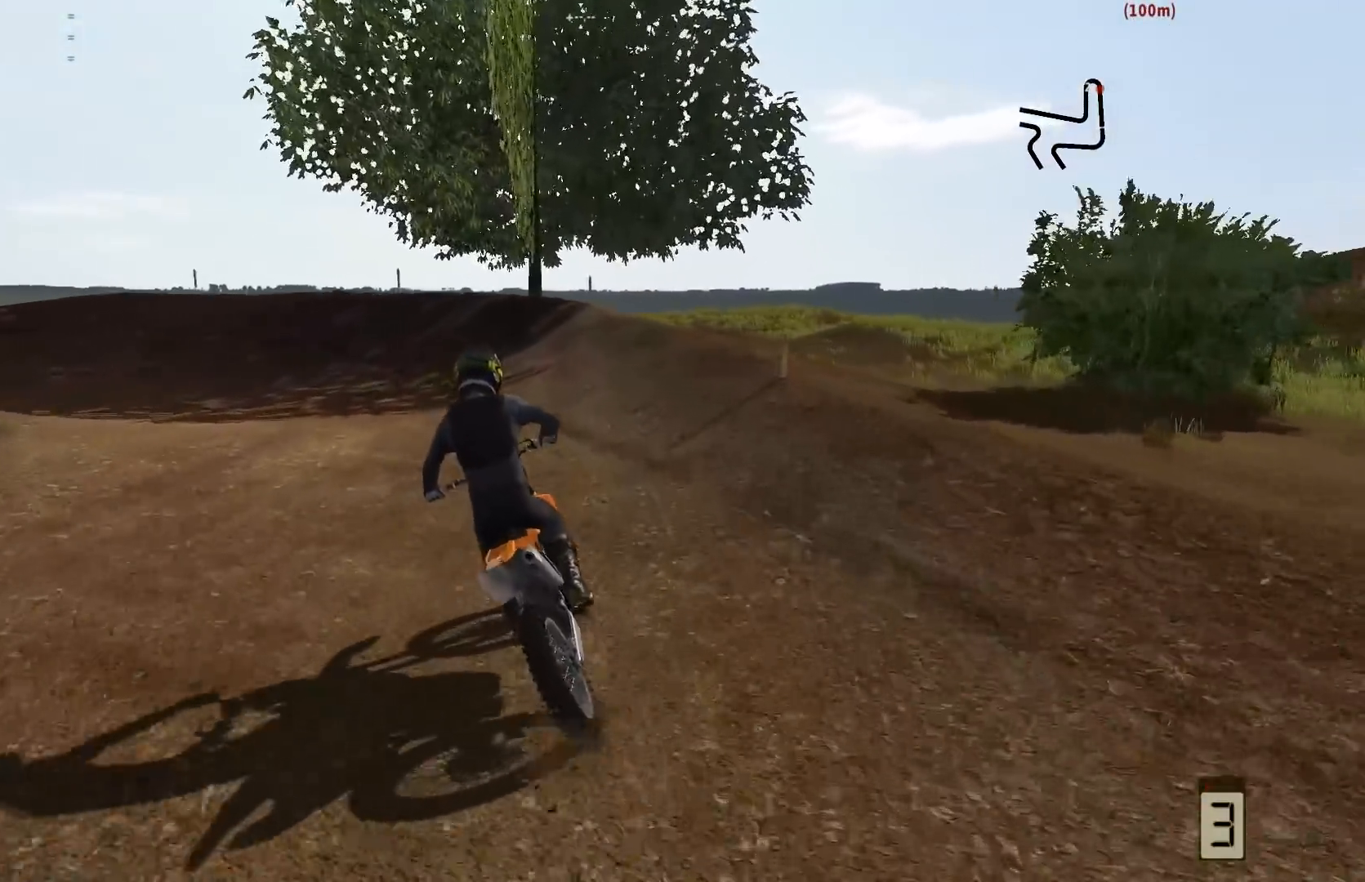
{"buttons": [], "left_stick": "down-left", "right_stick": "center", "events": [[183, "A", "down"], [183, "L2", "up"], [283, "A", "up"], [317, "L2", "down"], [500, "L2", "up"]]}
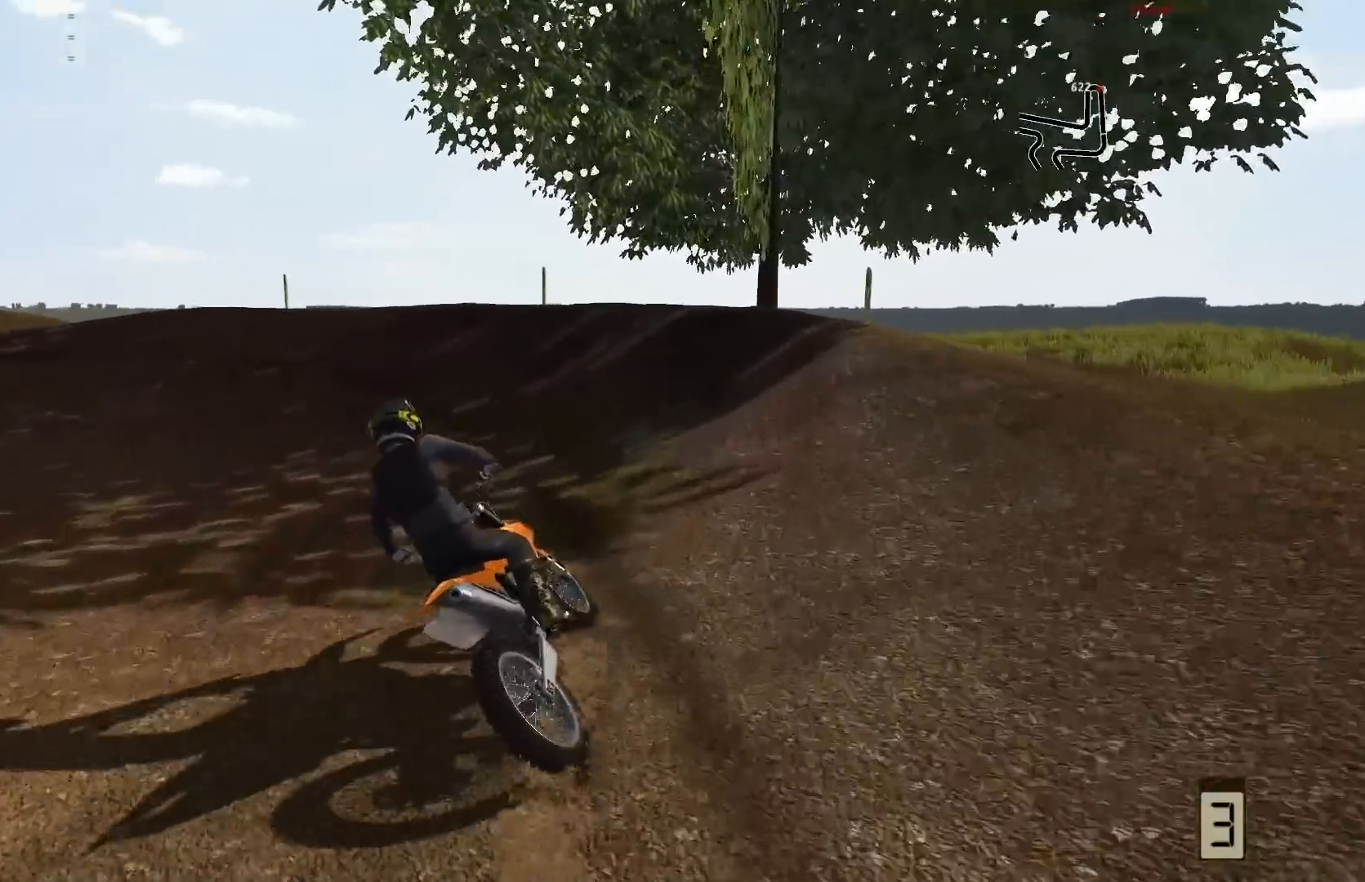
{"buttons": [], "left_stick": "down-left", "right_stick": "center", "events": []}
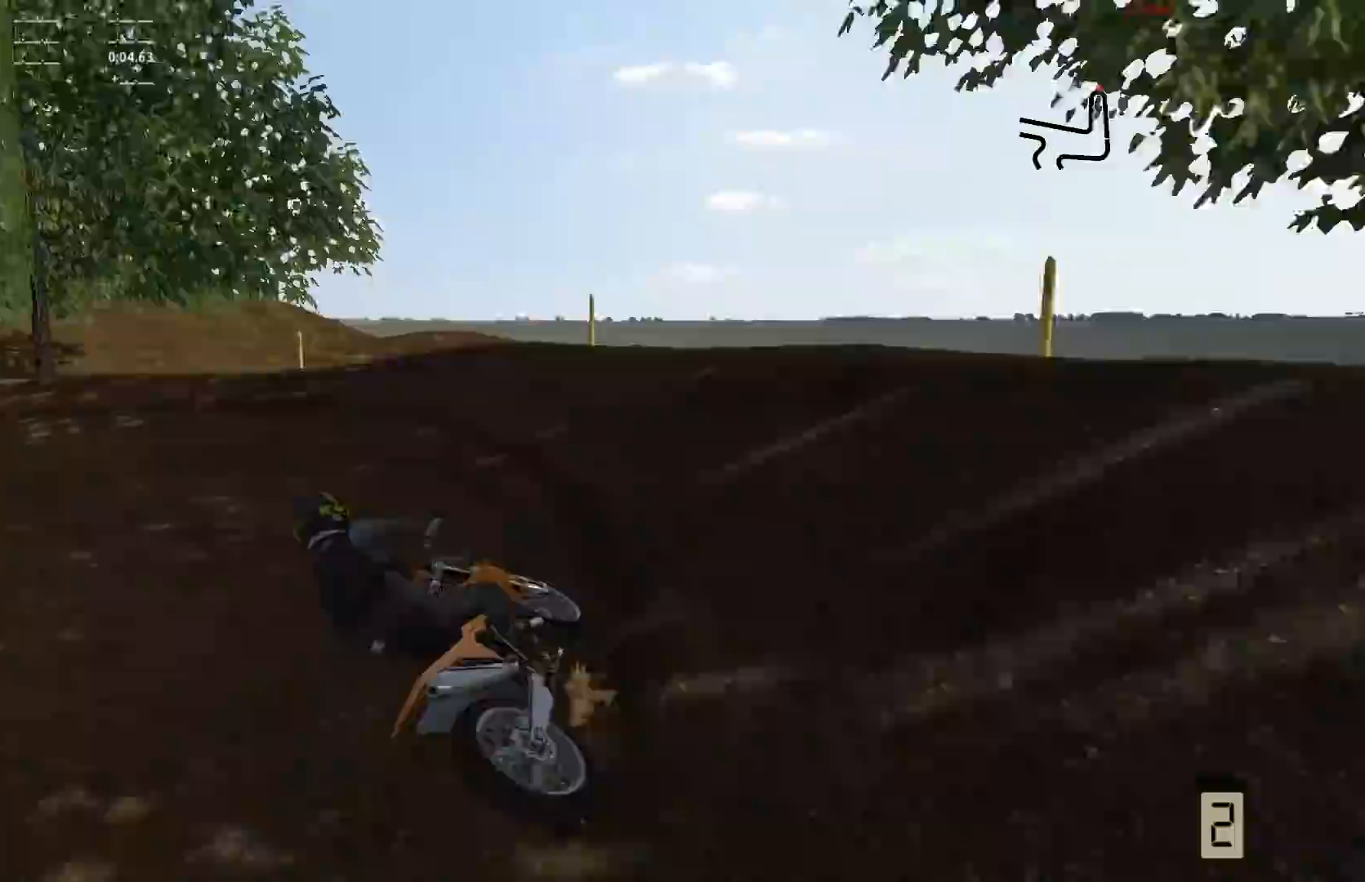
{"buttons": [], "left_stick": "down-left", "right_stick": "center", "events": []}
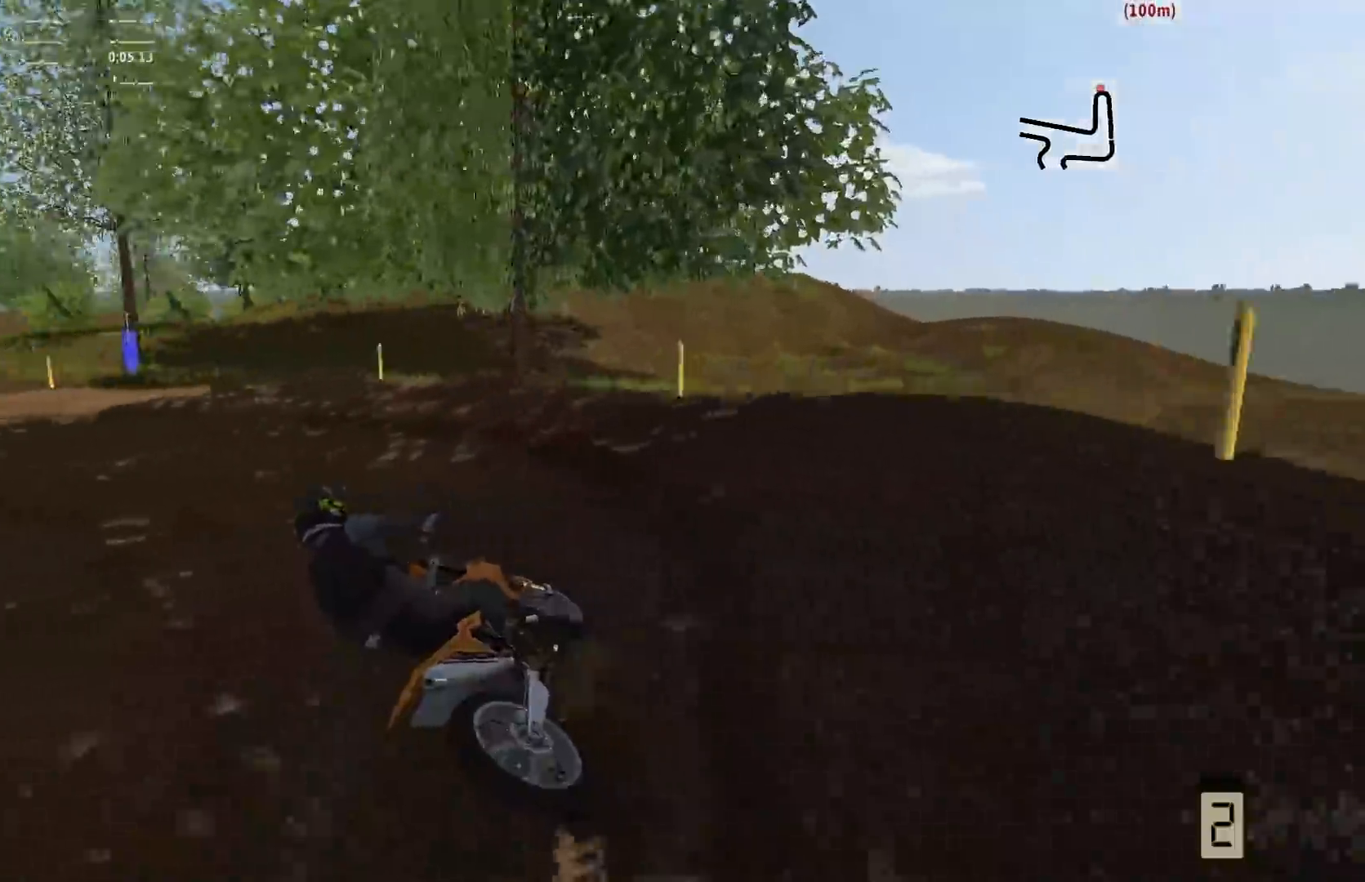
{"buttons": ["R2"], "left_stick": "center", "right_stick": "center", "events": [[183, "R2", "down"], [283, "left_stick", "center"]]}
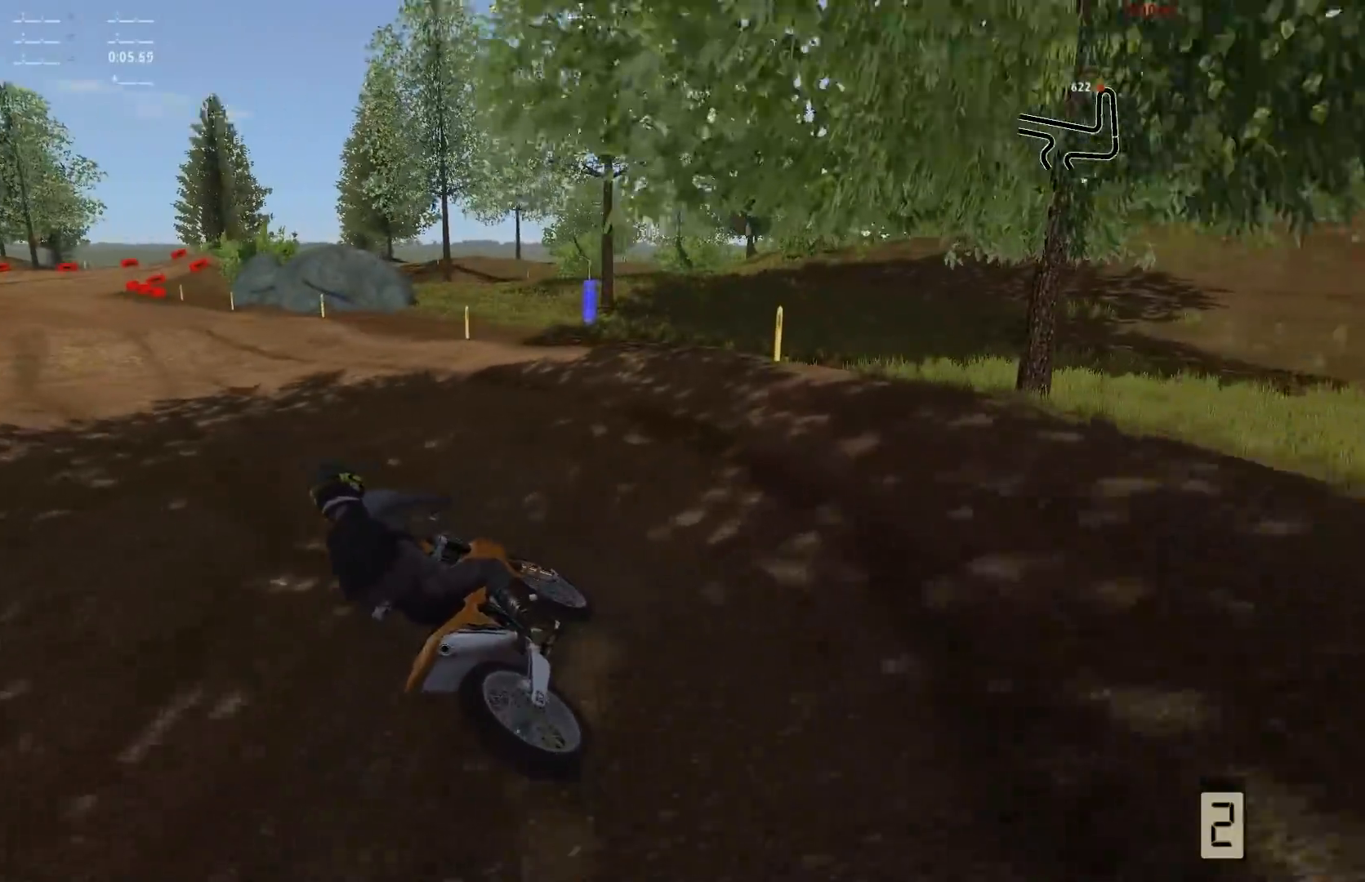
{"buttons": ["R2"], "left_stick": "center", "right_stick": "center", "events": []}
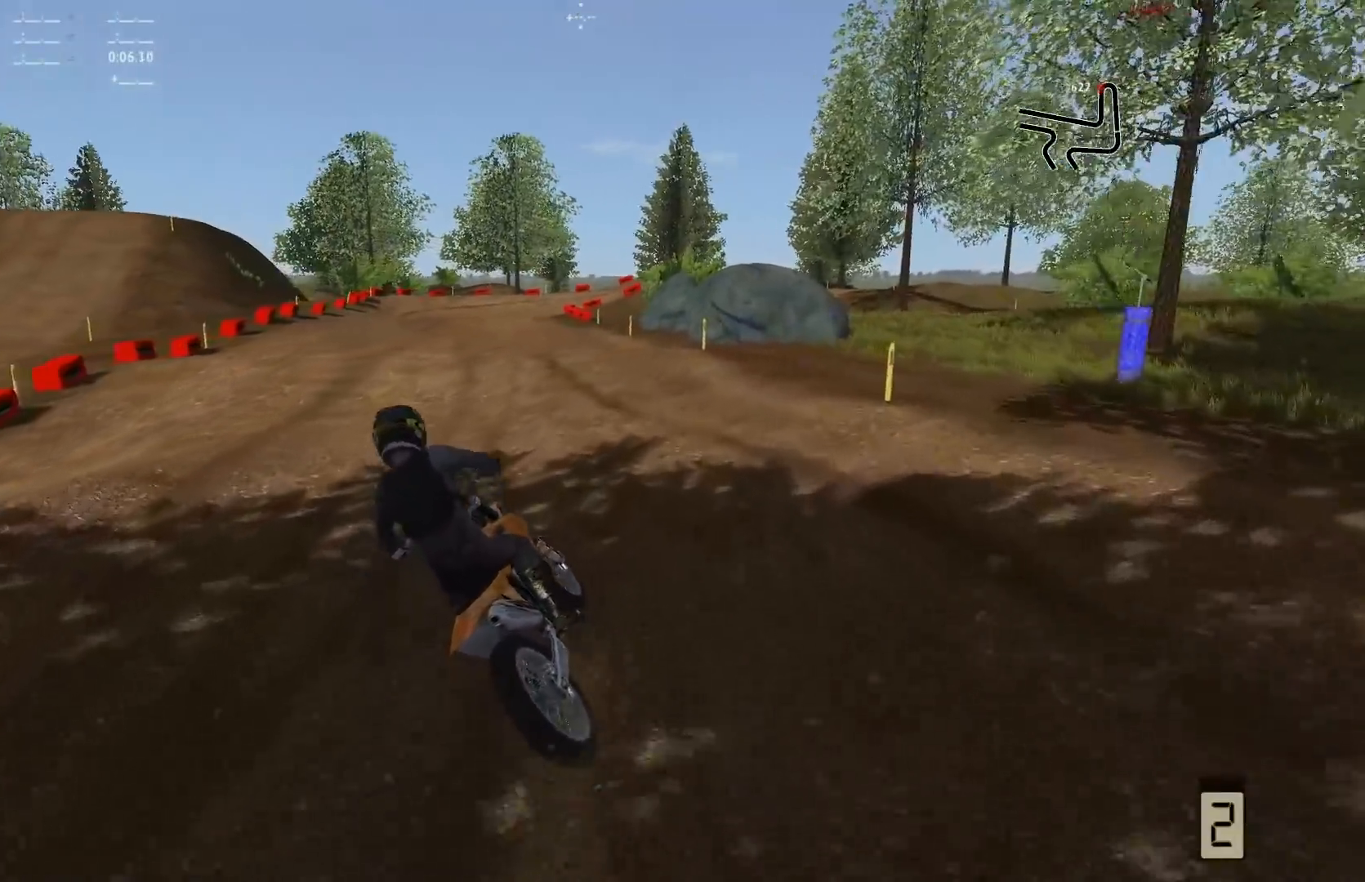
{"buttons": ["R2"], "left_stick": "center", "right_stick": "center", "events": [[33, "left_stick", "right"], [167, "left_stick", "center"], [367, "B", "down"], [417, "B", "up"]]}
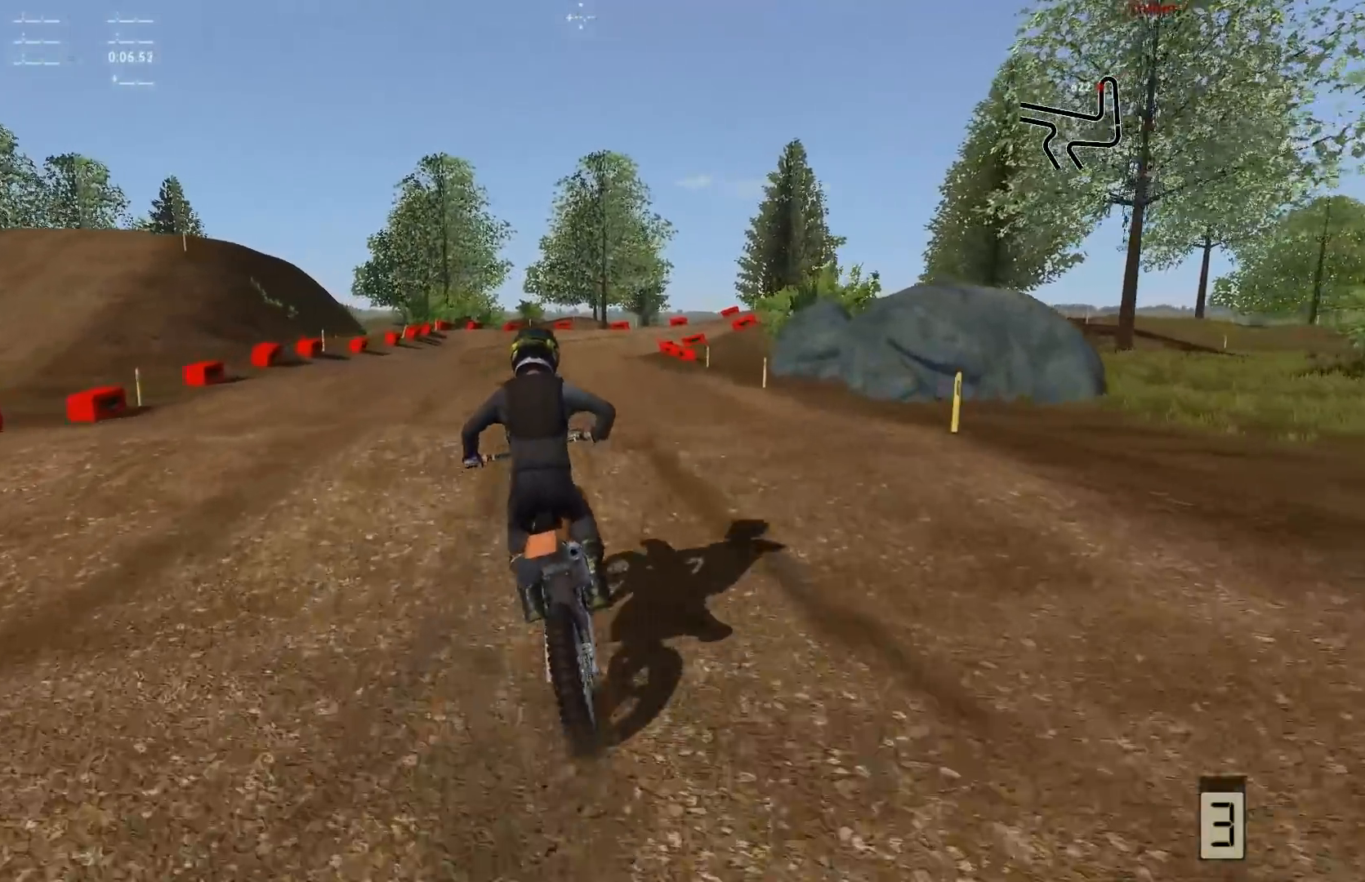
{"buttons": [], "left_stick": "left", "right_stick": "center", "events": [[417, "R2", "up"], [483, "left_stick", "left"]]}
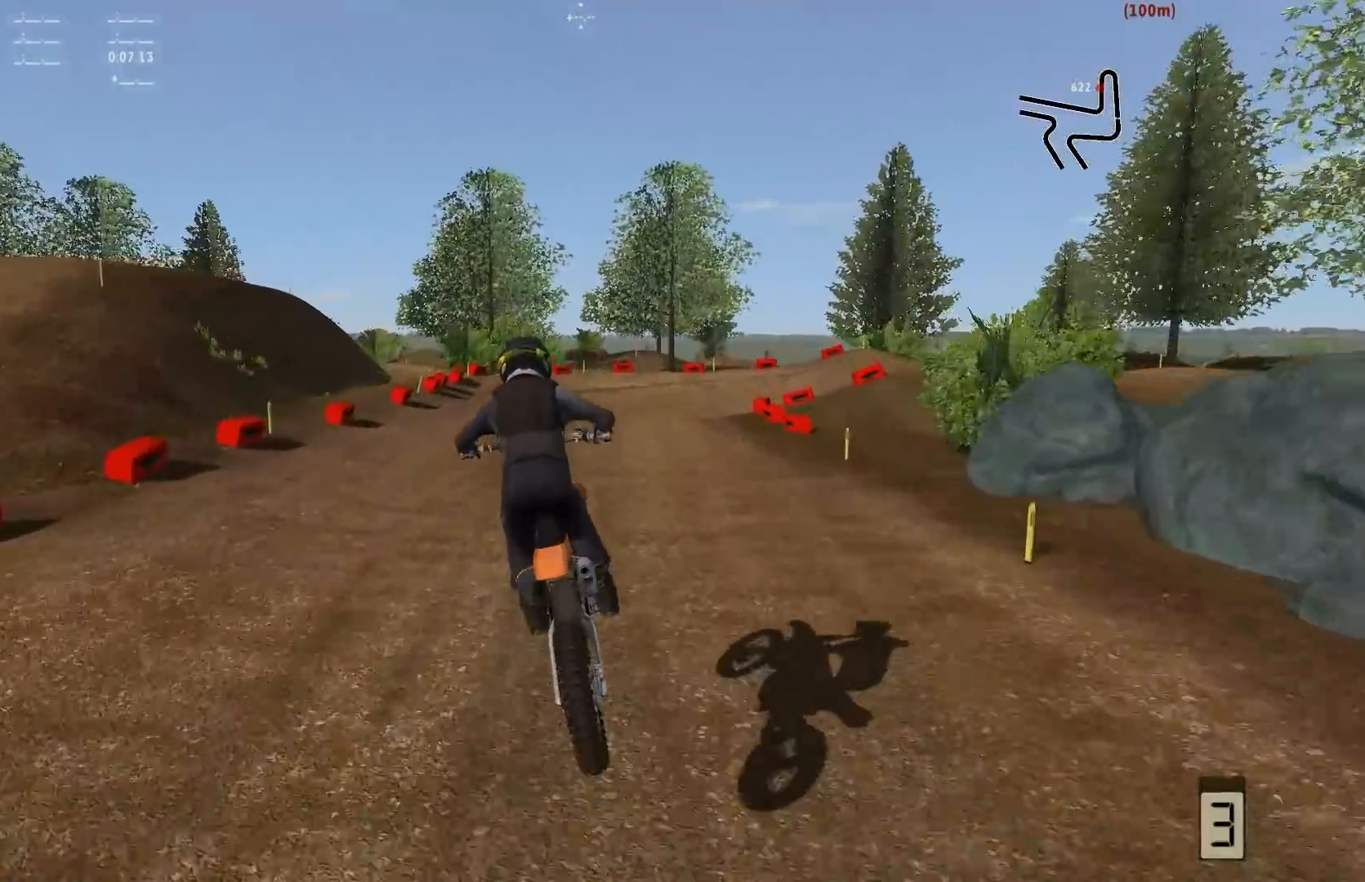
{"buttons": [], "left_stick": "center", "right_stick": "center", "events": [[367, "left_stick", "center"]]}
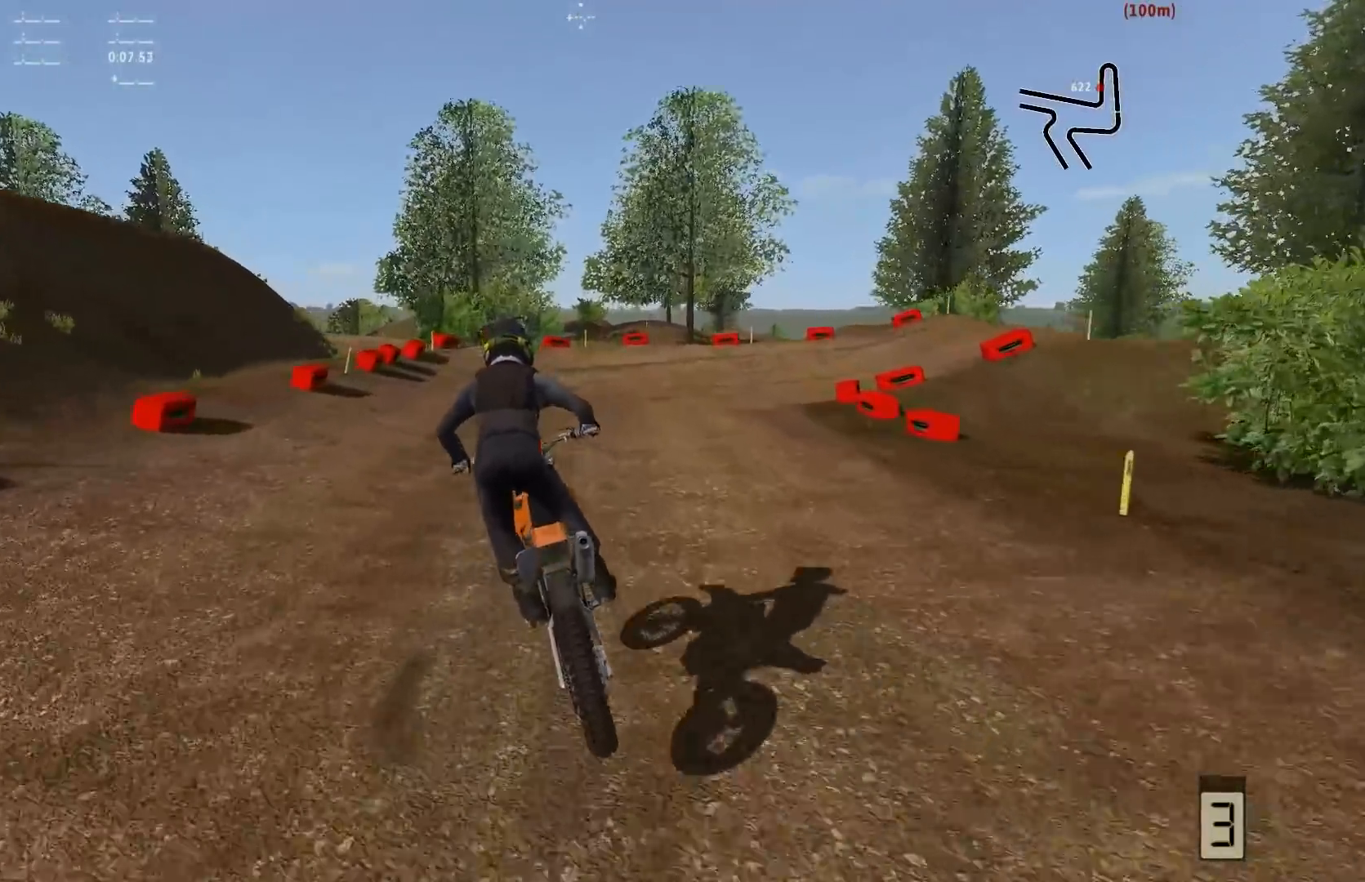
{"buttons": ["L2"], "left_stick": "center", "right_stick": "center", "events": [[83, "B", "down"], [183, "B", "up"], [283, "L2", "down"]]}
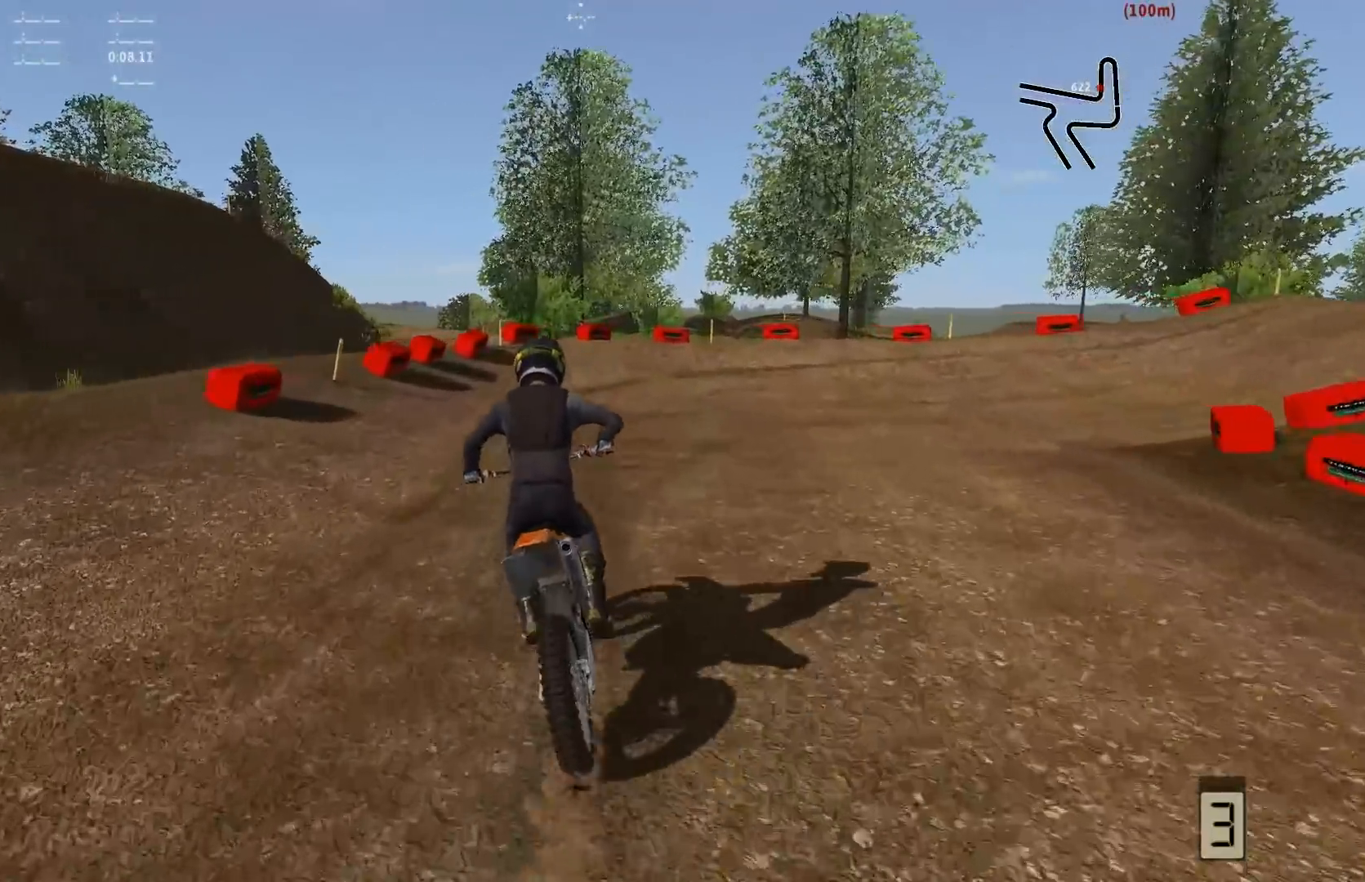
{"buttons": [], "left_stick": "right", "right_stick": "center", "events": [[133, "left_stick", "right"], [400, "L2", "up"]]}
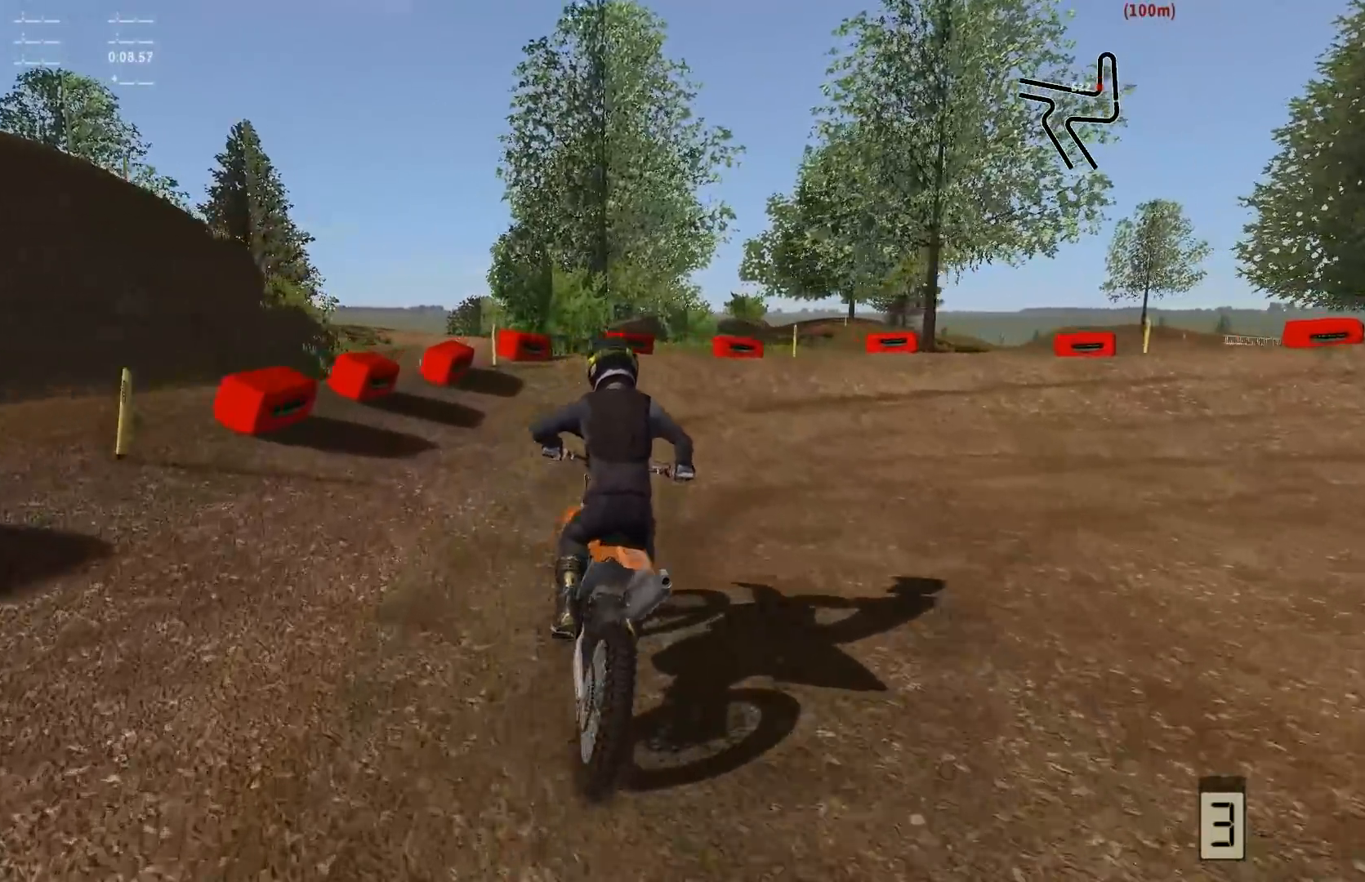
{"buttons": [], "left_stick": "right", "right_stick": "center", "events": []}
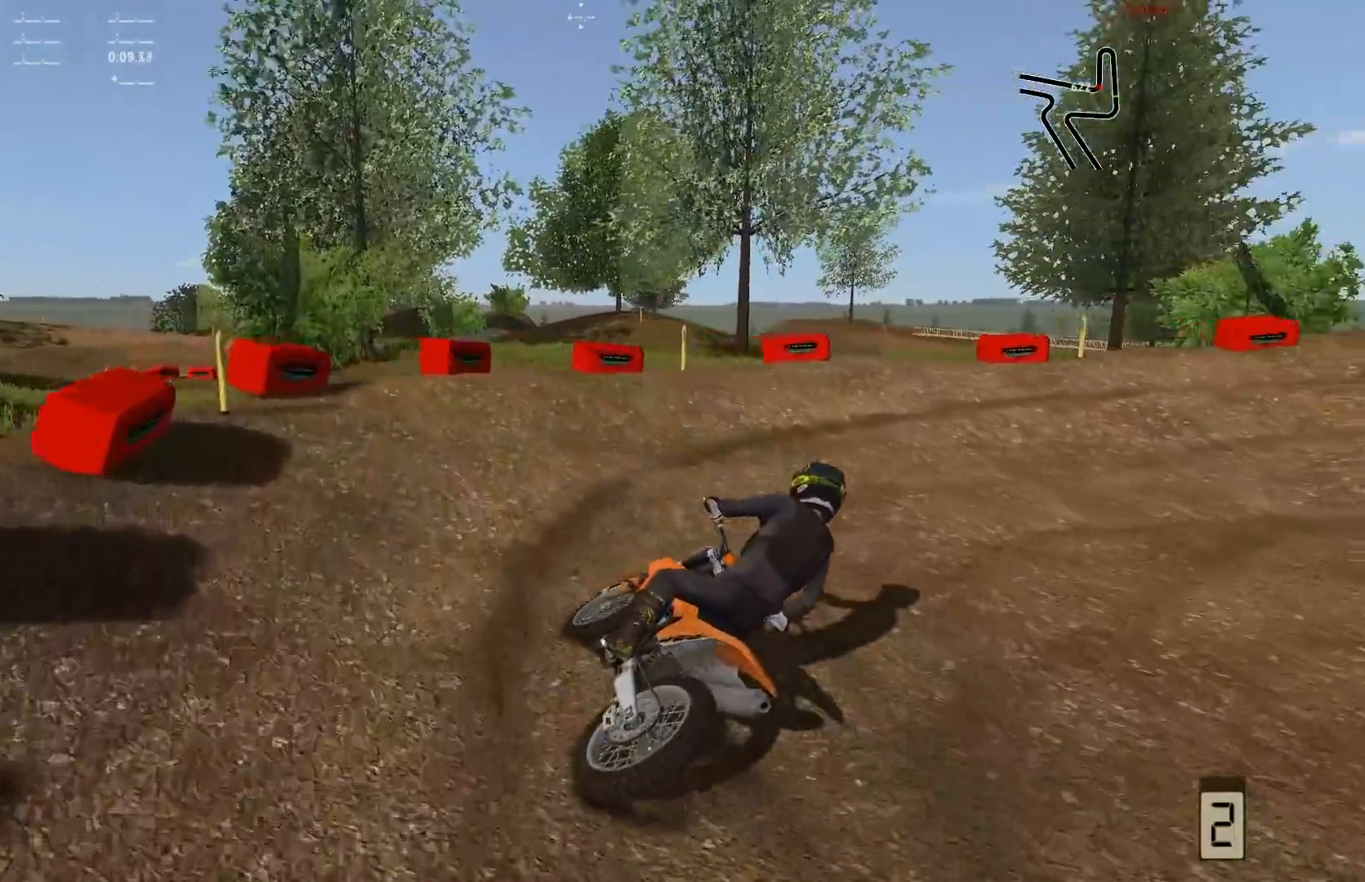
{"buttons": ["R2"], "left_stick": "right", "right_stick": "center", "events": [[183, "R2", "down"], [283, "left_stick", "center"], [433, "left_stick", "right"]]}
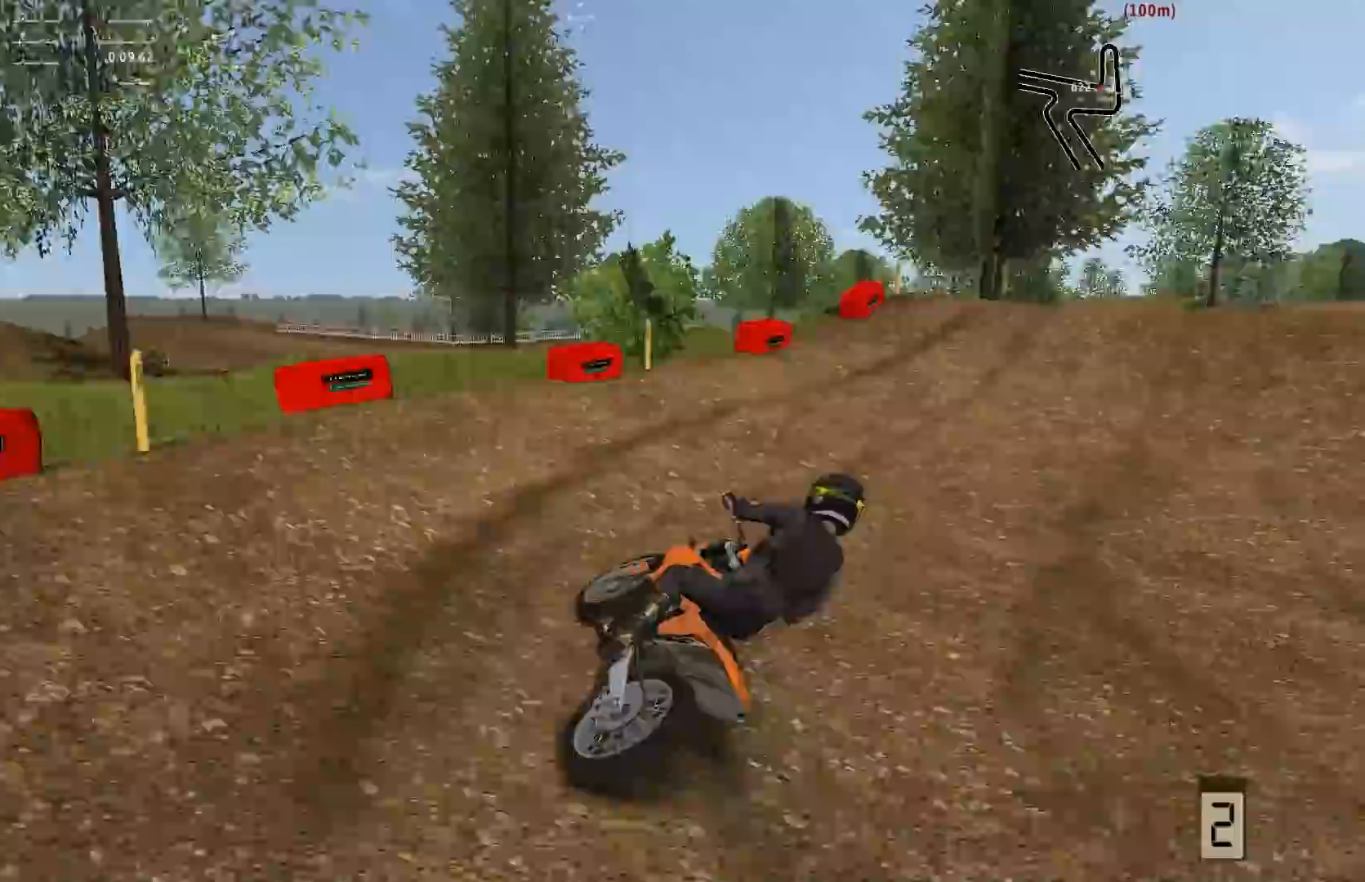
{"buttons": ["R2"], "left_stick": "left", "right_stick": "center", "events": [[133, "left_stick", "center"], [283, "left_stick", "left"]]}
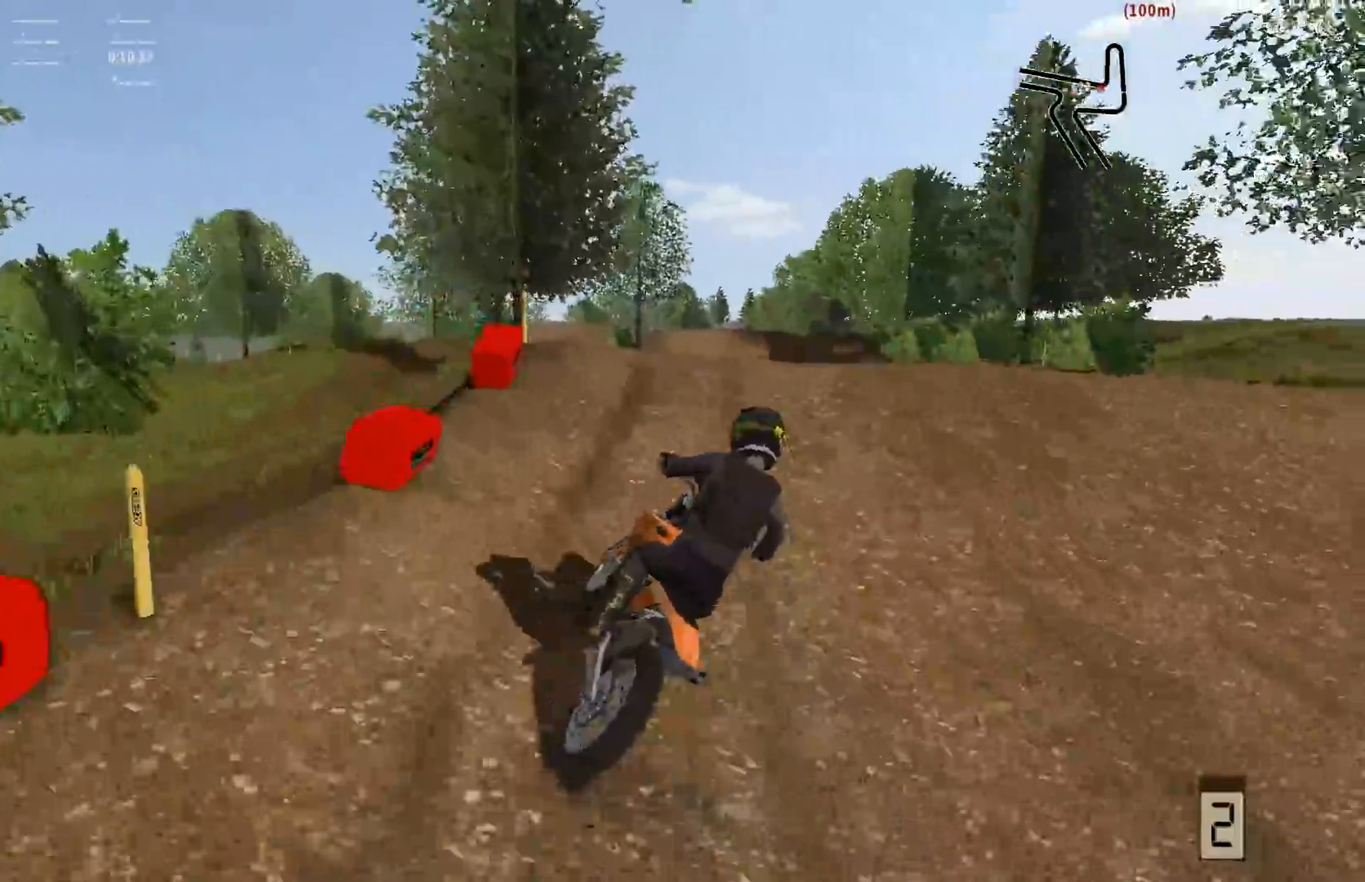
{"buttons": ["R2"], "left_stick": "center", "right_stick": "center", "events": [[100, "left_stick", "center"]]}
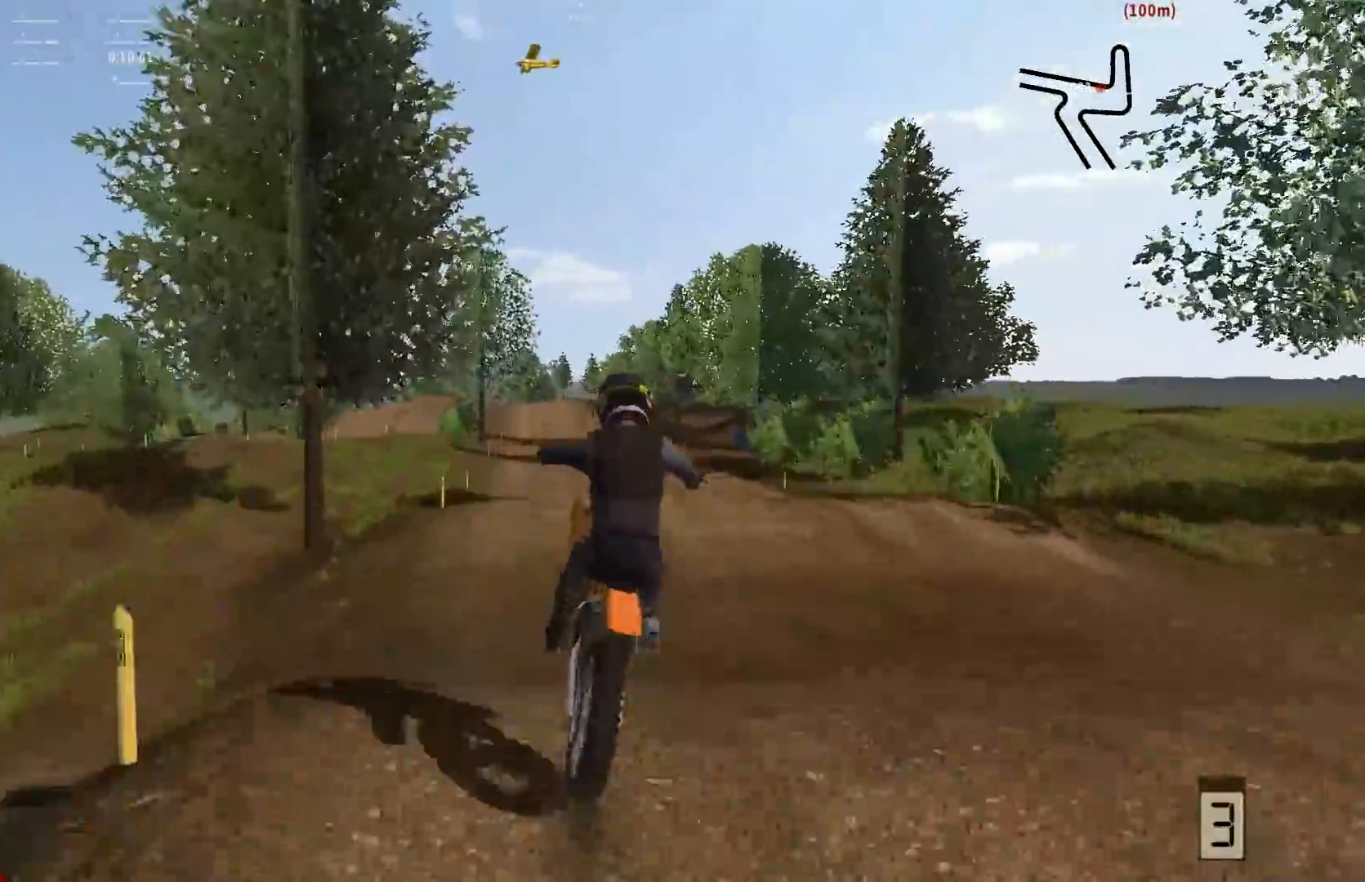
{"buttons": ["R2"], "left_stick": "center", "right_stick": "center", "events": [[33, "left_stick", "right"], [100, "R2", "up"], [133, "left_stick", "center"], [500, "R2", "down"]]}
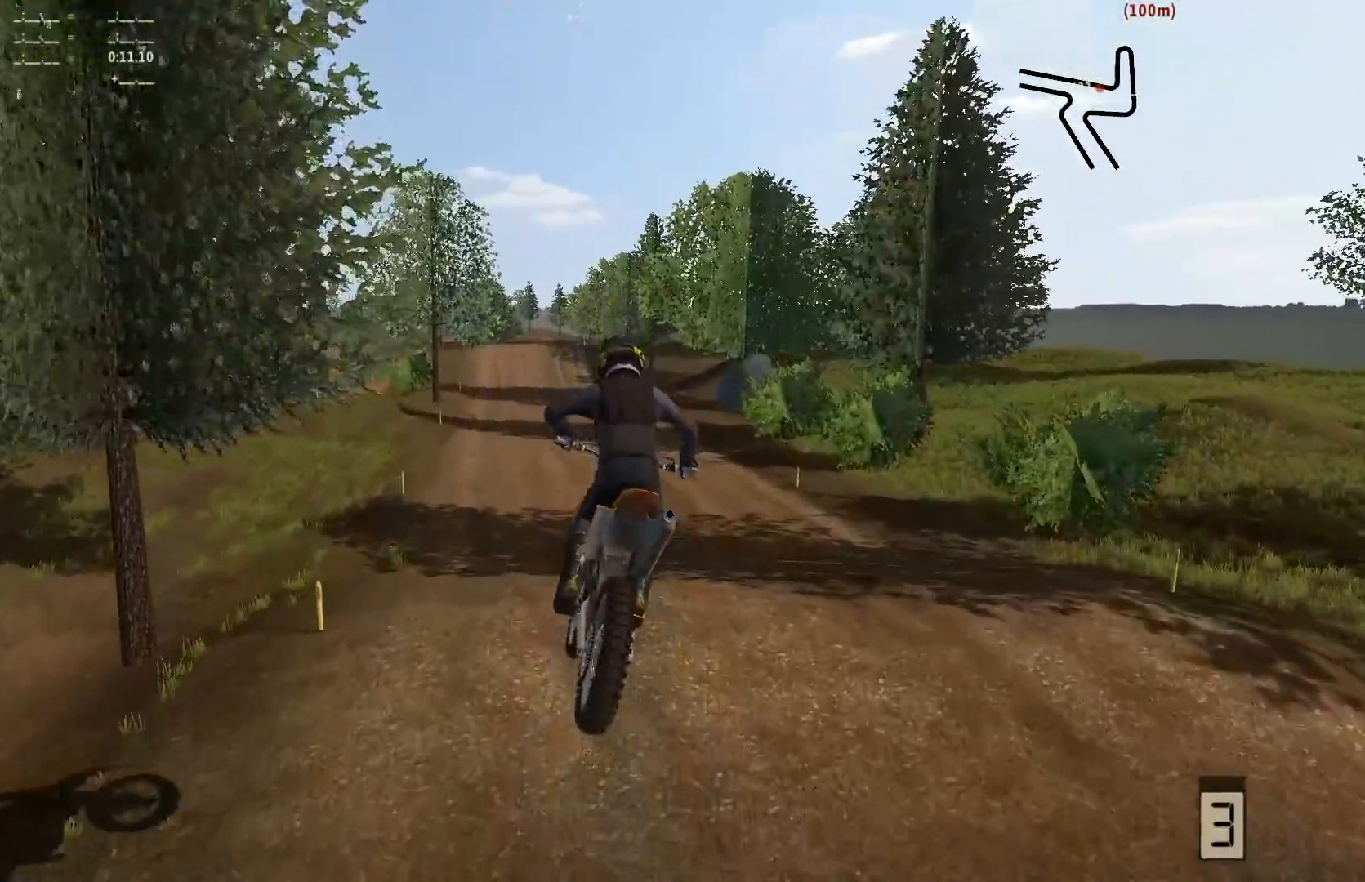
{"buttons": ["R2"], "left_stick": "center", "right_stick": "center", "events": [[150, "right_stick", "down"], [233, "left_stick", "left"], [300, "left_stick", "down-left"], [450, "left_stick", "center"], [500, "right_stick", "center"]]}
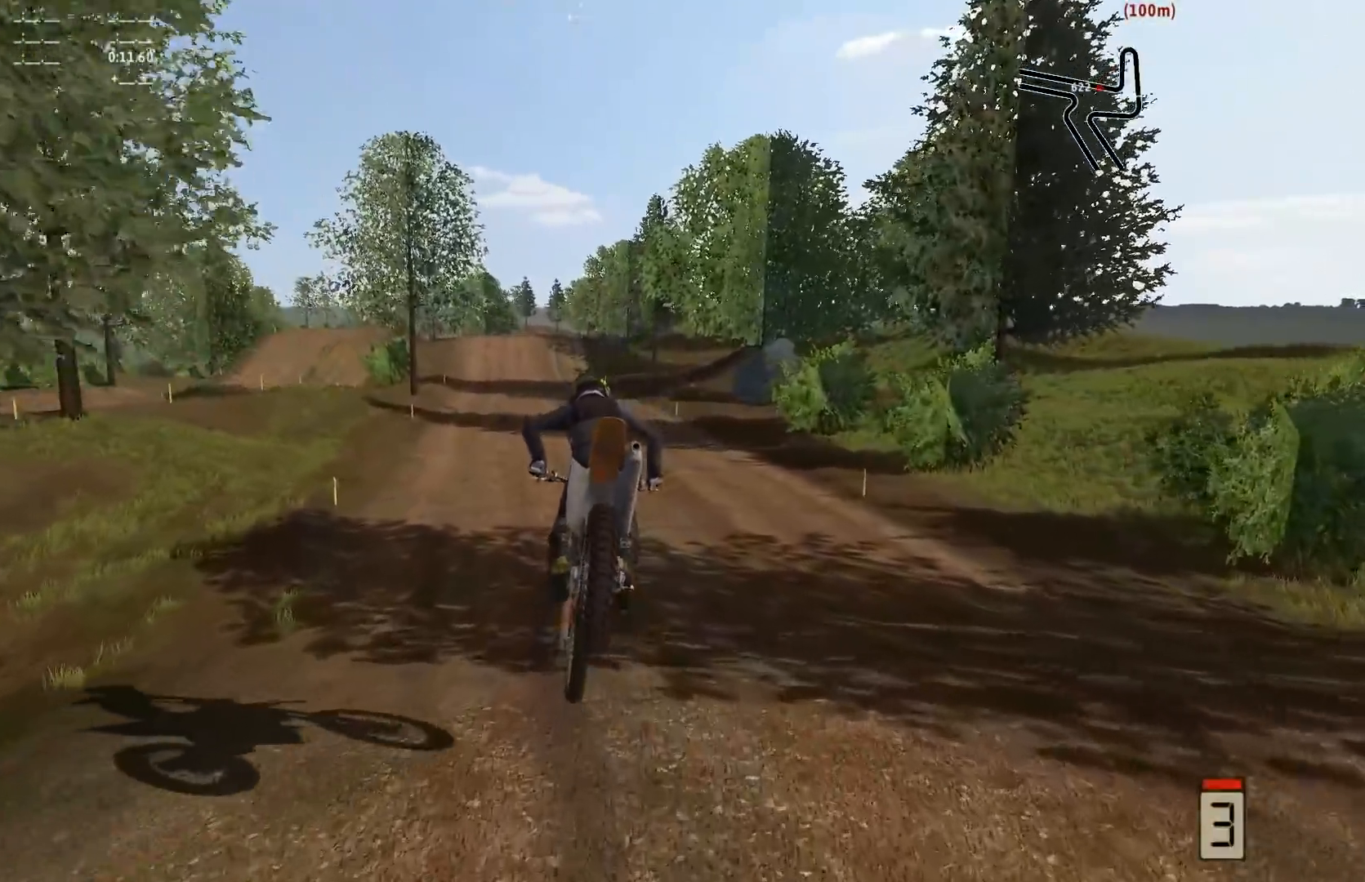
{"buttons": ["R2"], "left_stick": "center", "right_stick": "center", "events": []}
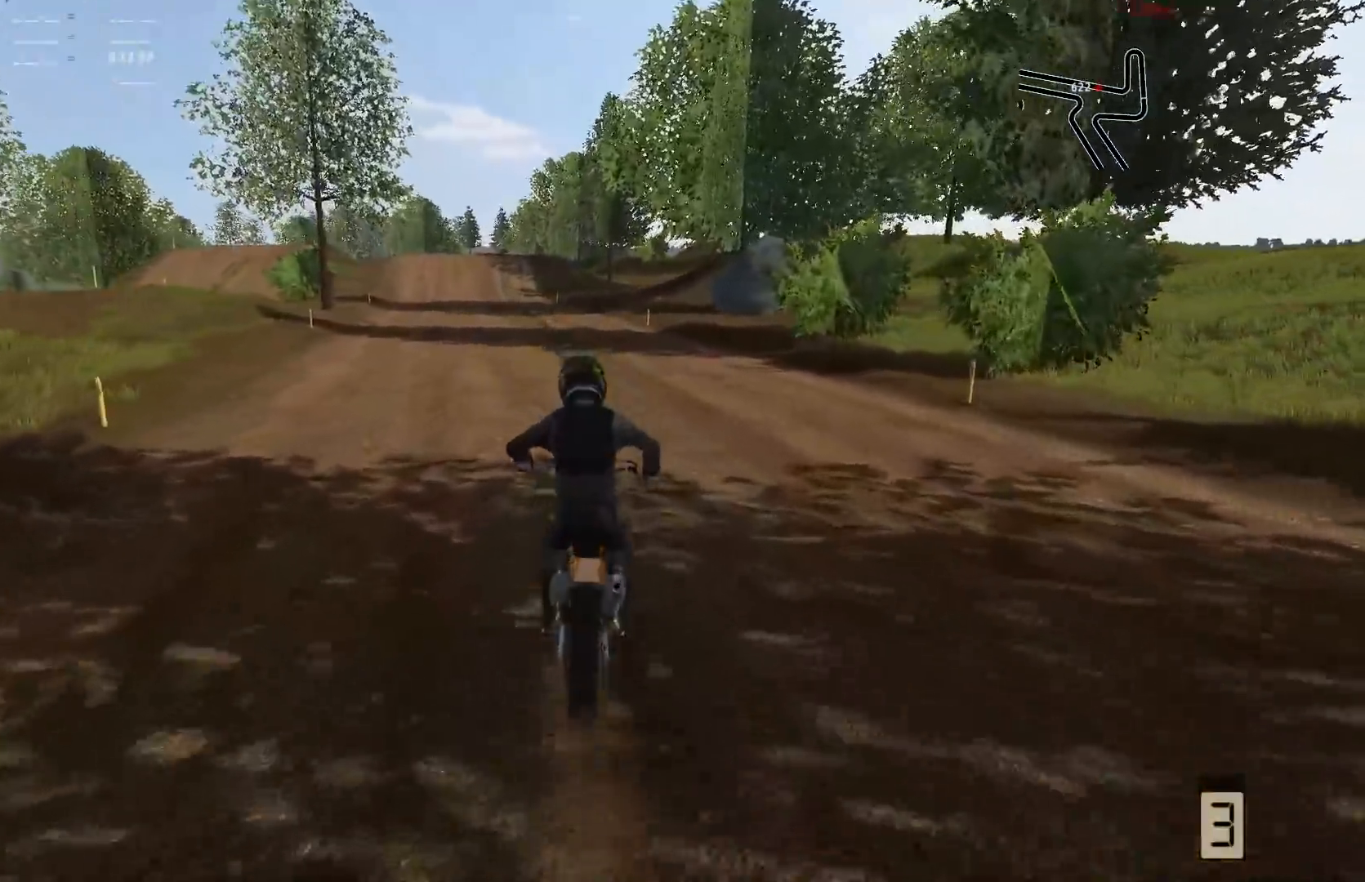
{"buttons": ["R2"], "left_stick": "center", "right_stick": "center", "events": [[50, "left_stick", "left"], [300, "left_stick", "center"]]}
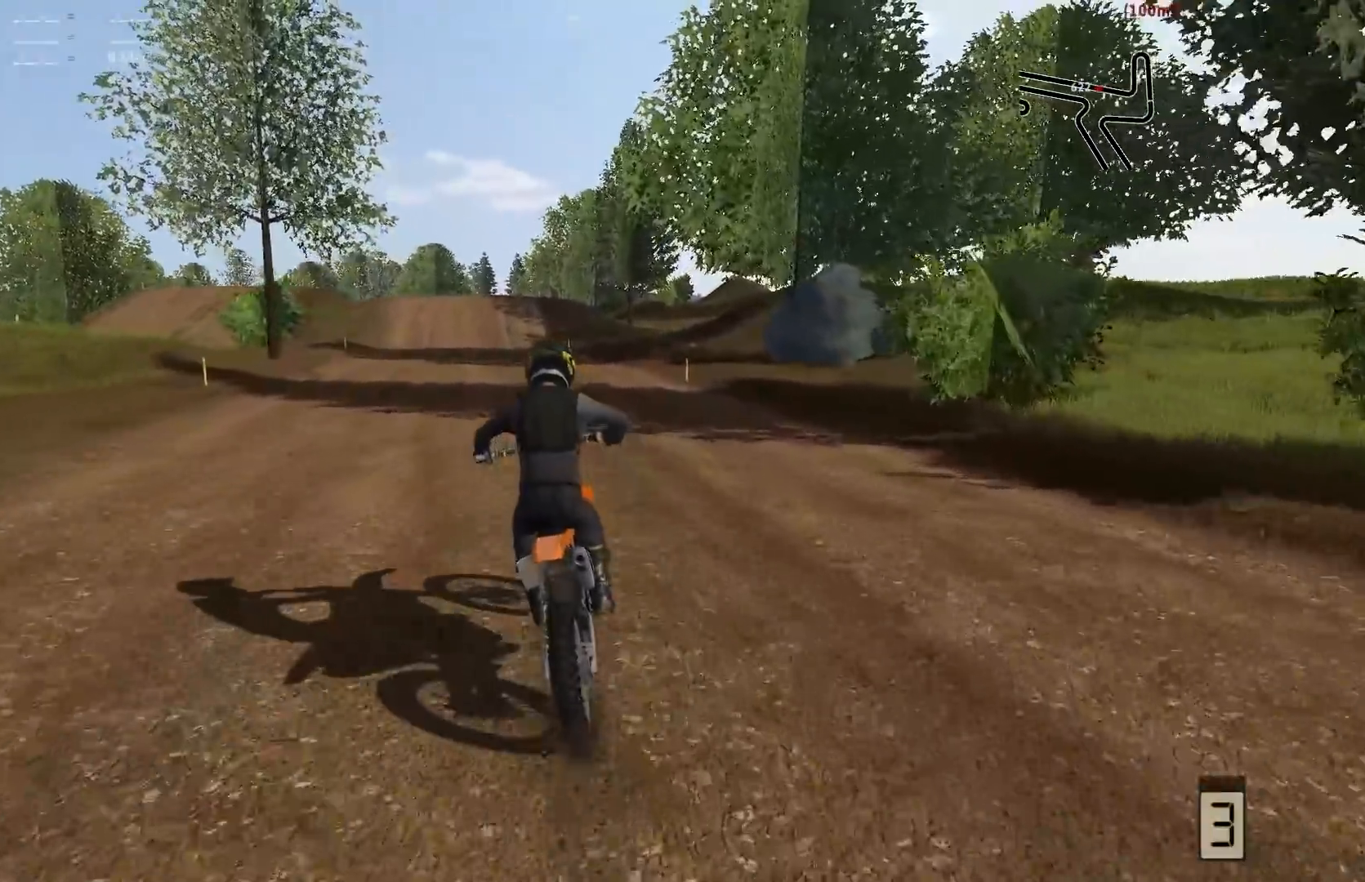
{"buttons": ["R2"], "left_stick": "left", "right_stick": "center", "events": [[433, "left_stick", "left"]]}
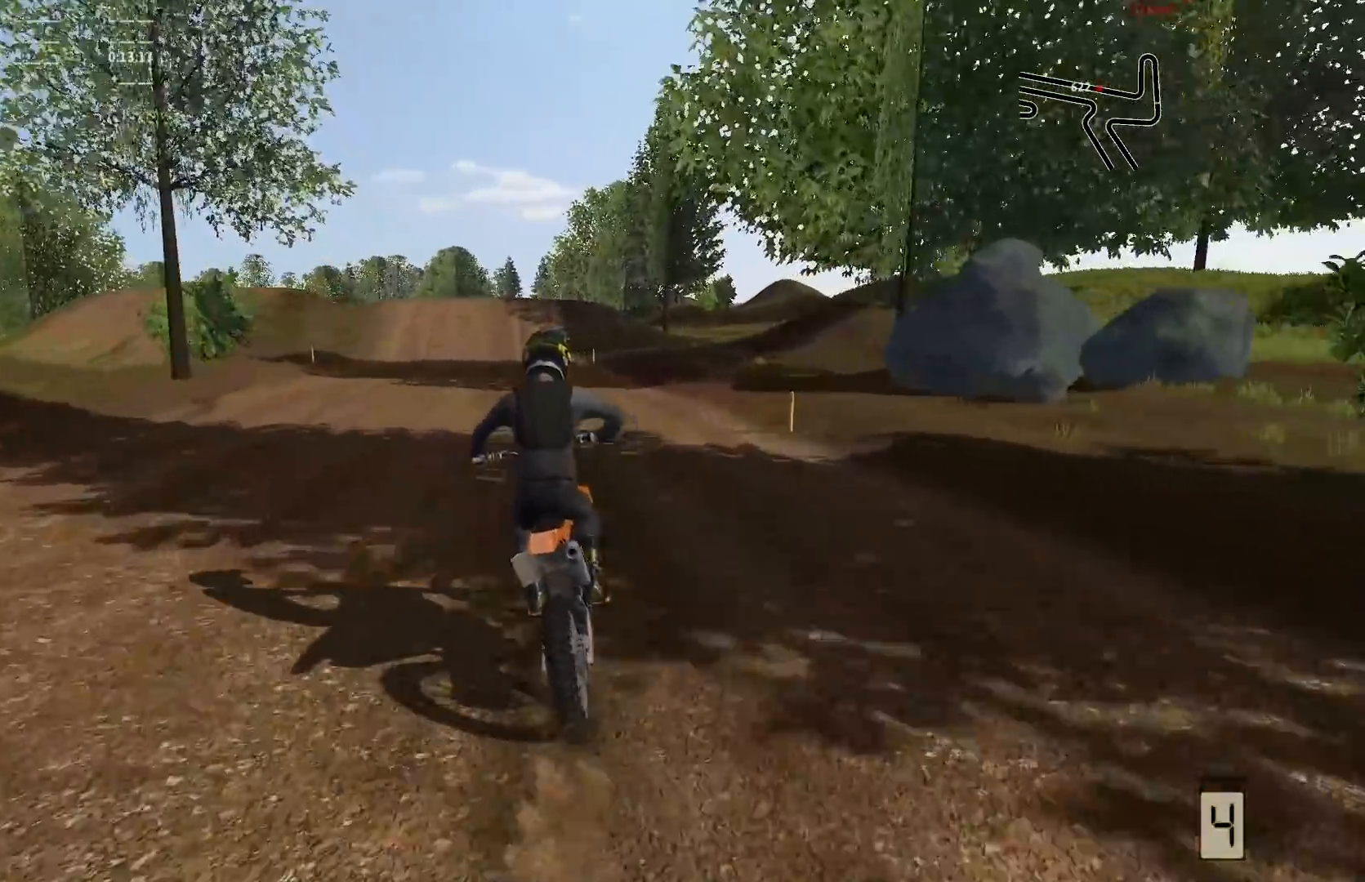
{"buttons": ["R2"], "left_stick": "center", "right_stick": "center", "events": [[83, "left_stick", "center"]]}
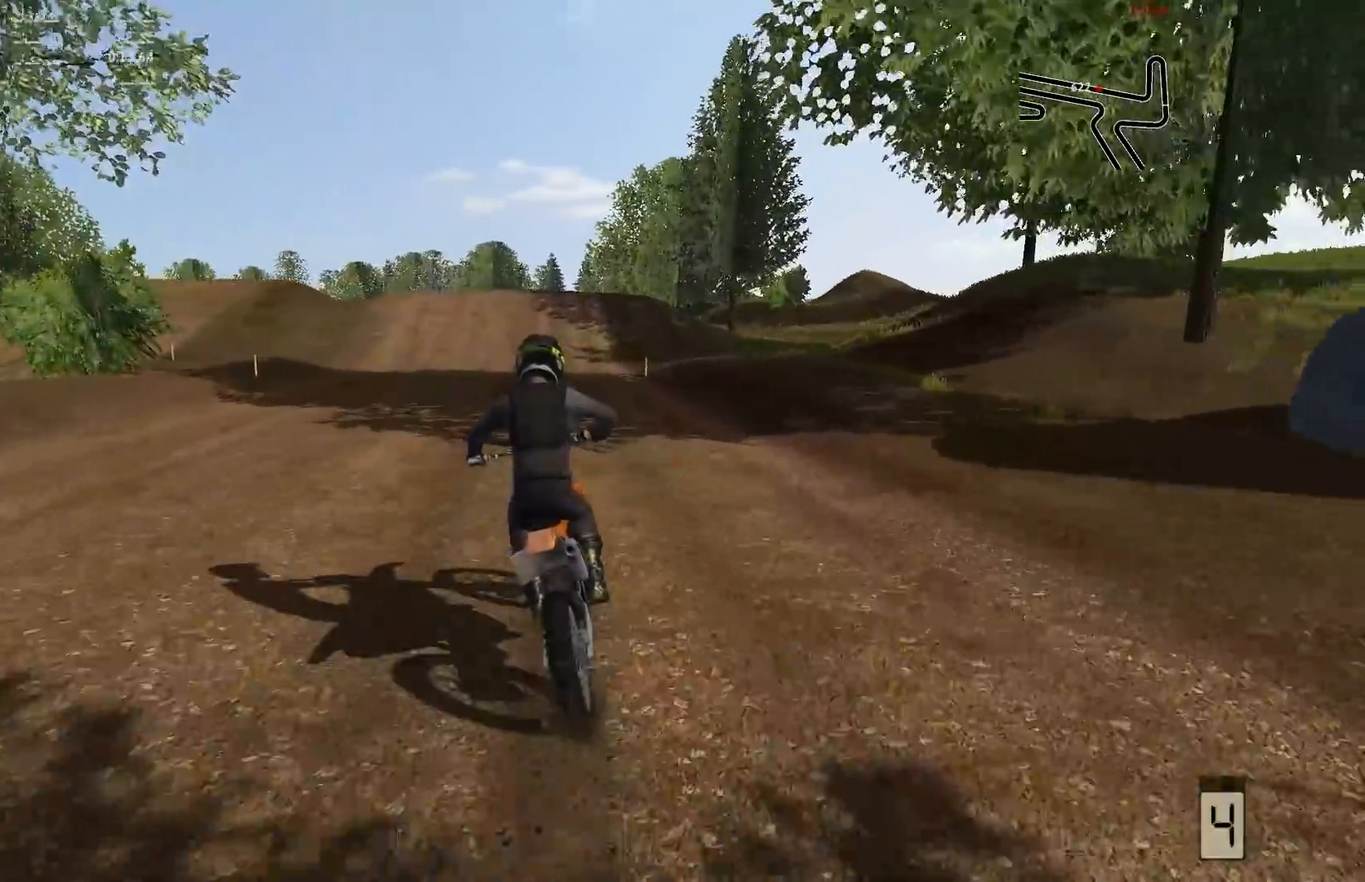
{"buttons": ["R2"], "left_stick": "center", "right_stick": "center", "events": []}
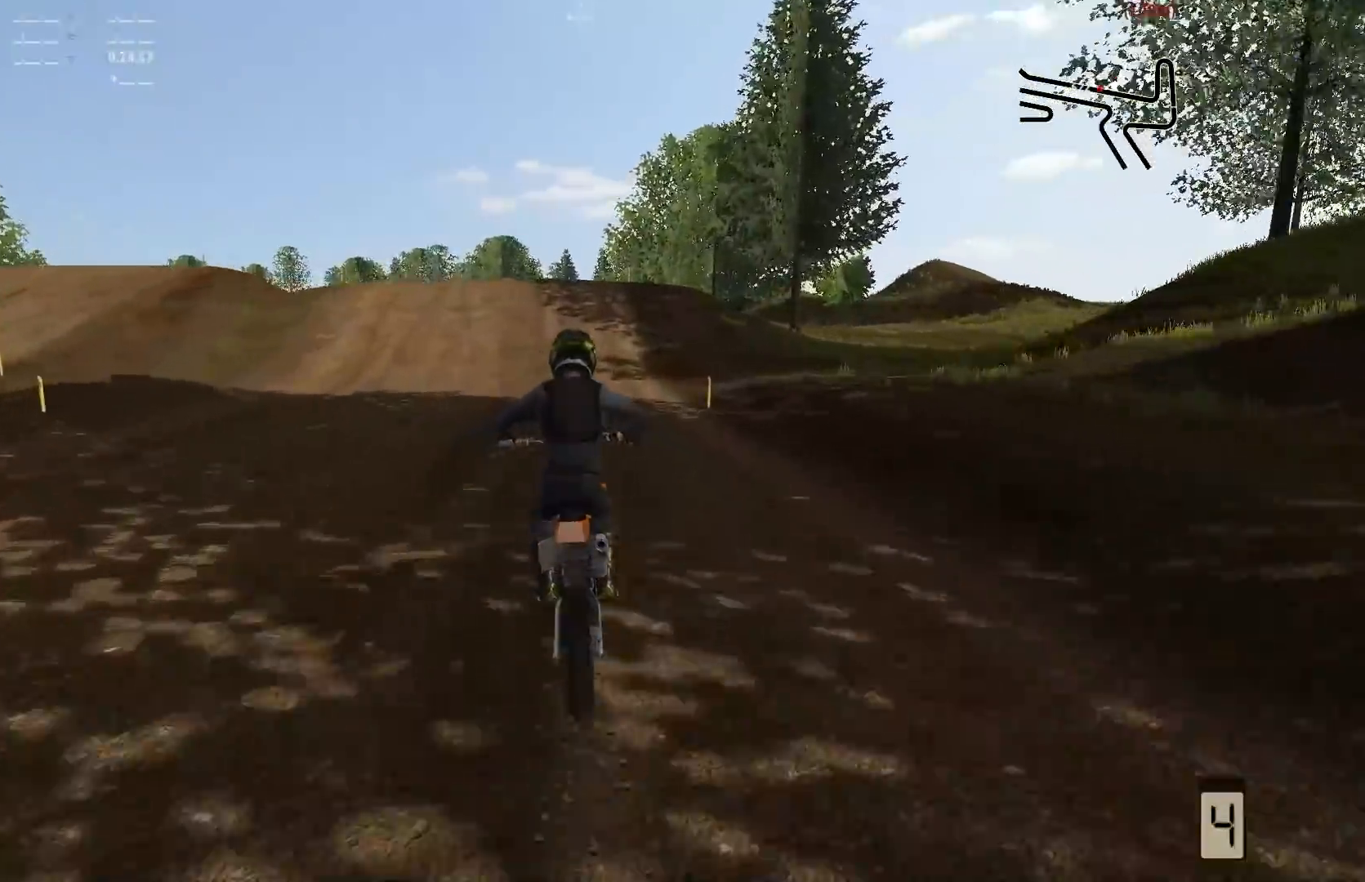
{"buttons": ["R2"], "left_stick": "center", "right_stick": "center", "events": []}
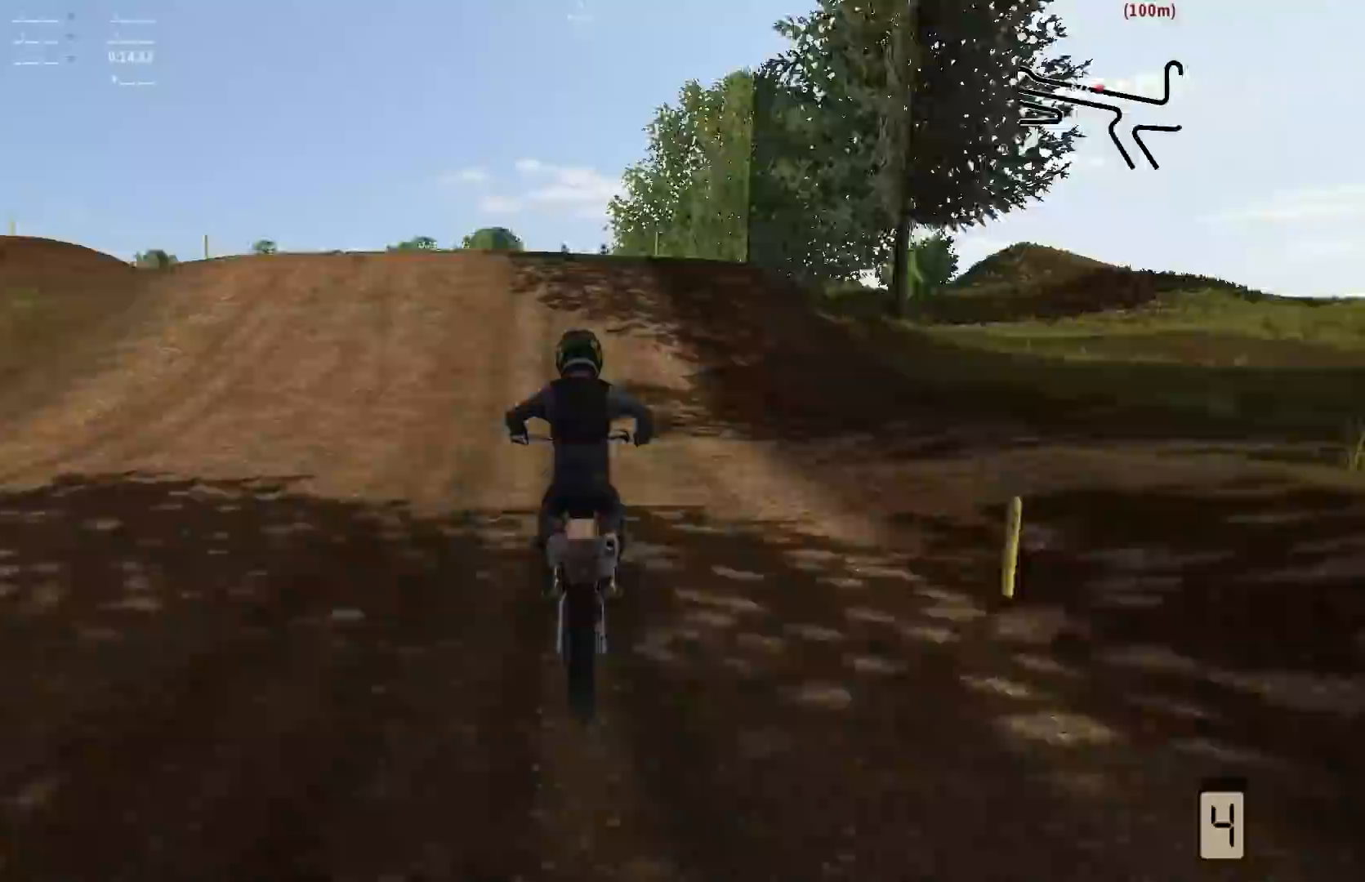
{"buttons": ["R2"], "left_stick": "down-left", "right_stick": "left", "events": [[283, "left_stick", "down-left"], [500, "right_stick", "left"]]}
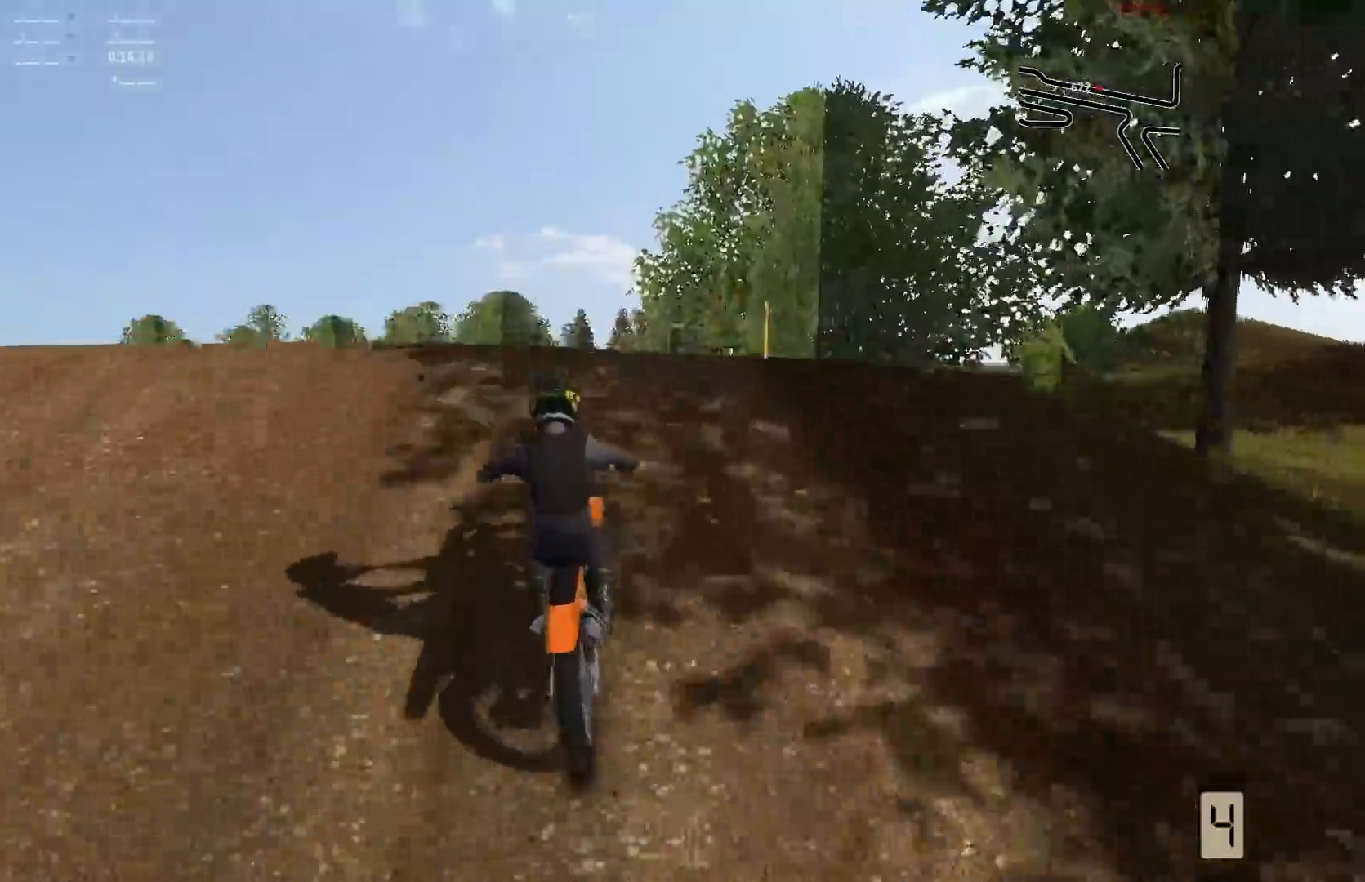
{"buttons": ["R2"], "left_stick": "down-left", "right_stick": "down-left", "events": [[450, "right_stick", "down-left"]]}
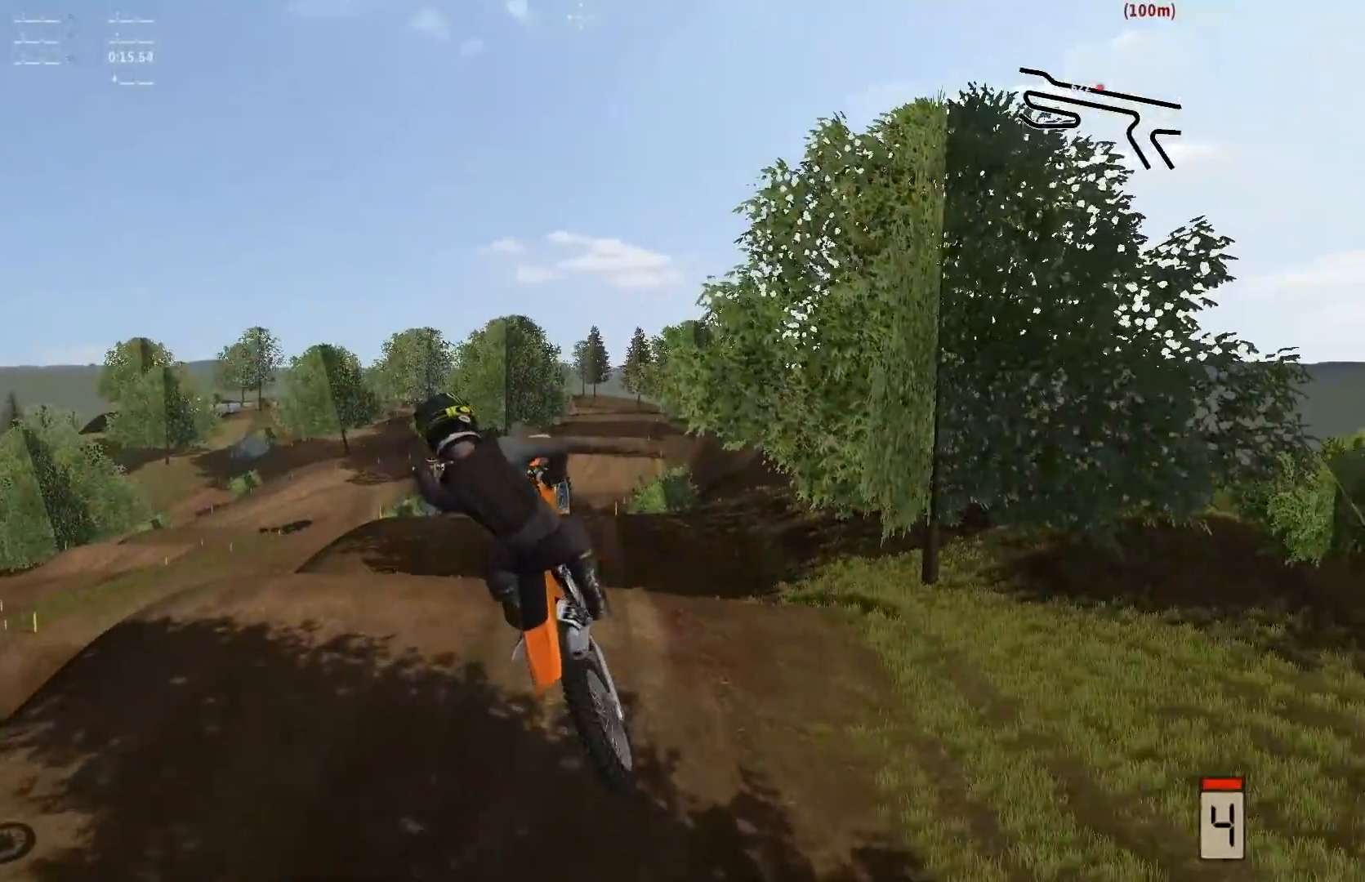
{"buttons": [], "left_stick": "up-right", "right_stick": "up-right", "events": [[133, "left_stick", "left"], [267, "R2", "up"], [267, "right_stick", "up"], [317, "right_stick", "up-right"], [350, "left_stick", "up-right"]]}
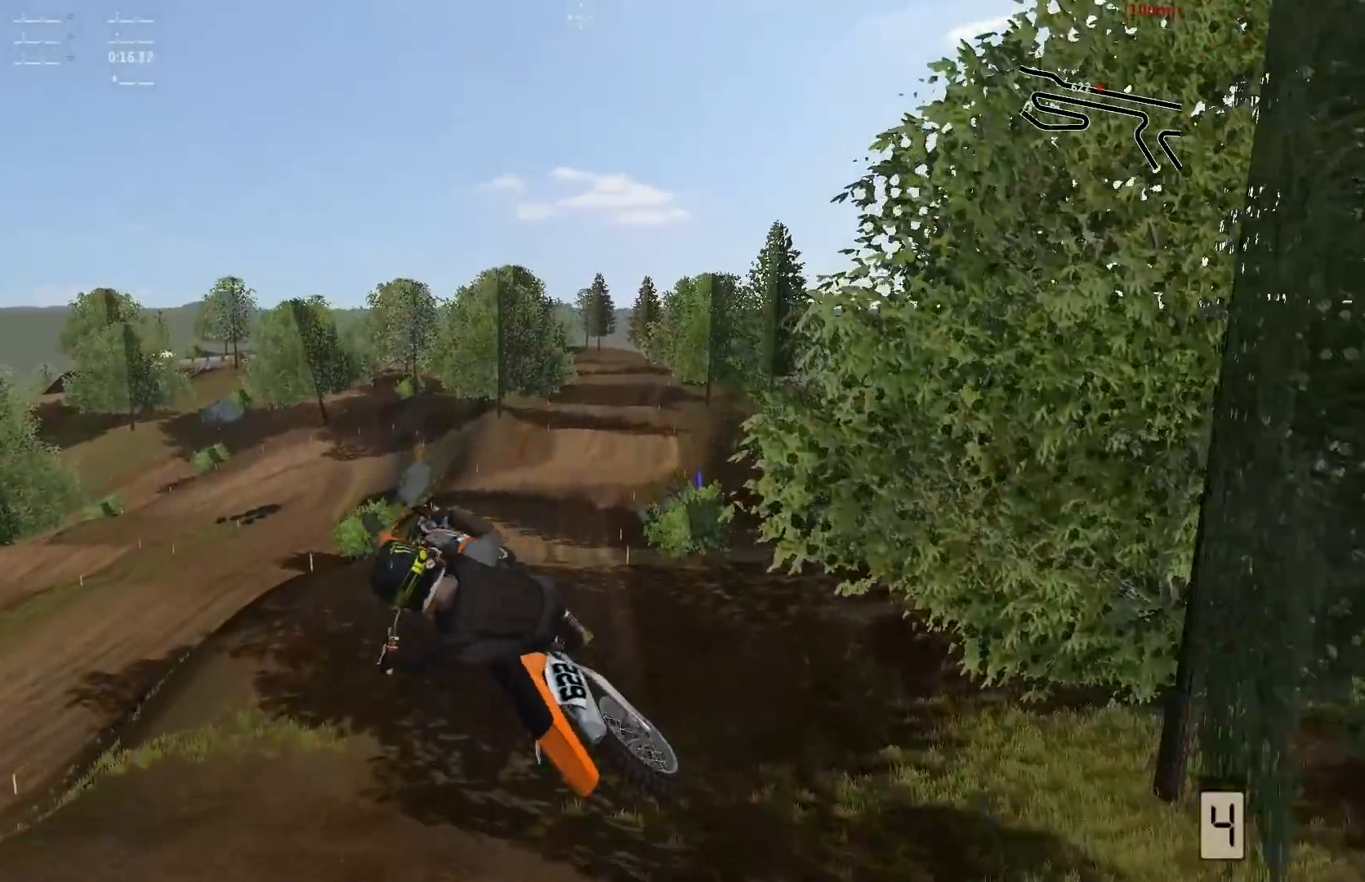
{"buttons": [], "left_stick": "up-right", "right_stick": "up-right", "events": []}
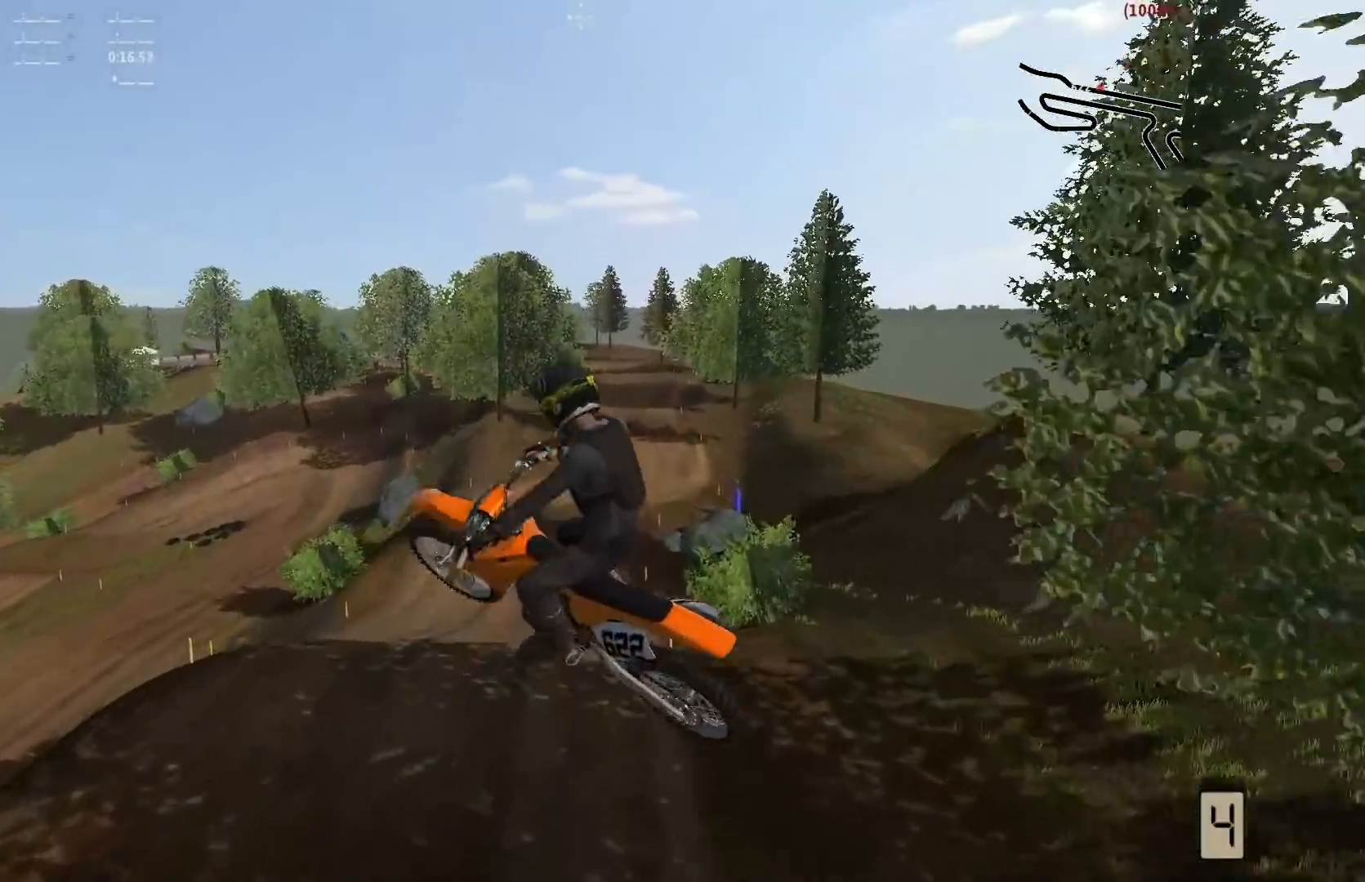
{"buttons": [], "left_stick": "center", "right_stick": "center", "events": [[17, "left_stick", "center"], [150, "left_stick", "left"], [150, "right_stick", "down"], [367, "left_stick", "center"], [367, "right_stick", "center"]]}